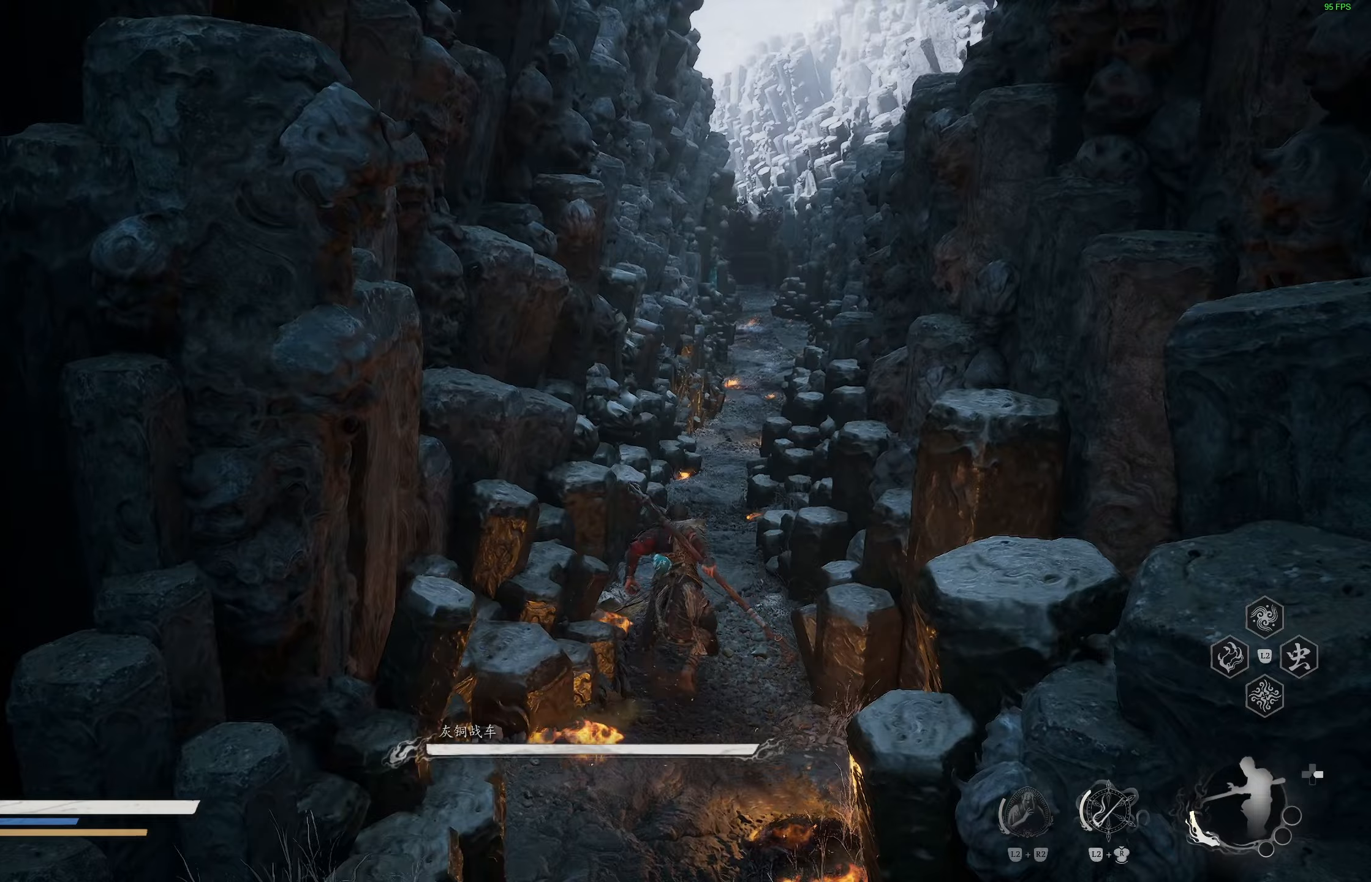
Gameplay with a controller (PlayStation layout); each line is a JSON object with the inputs held at the frame after it. "events" lists button and stick changes between this image and that frame as [ms after this image, input, new state], when the widget could be followed in between.
{"buttons": [], "left_stick": "down", "right_stick": "center", "events": [[217, "left_stick", "right"], [317, "left_stick", "down"]]}
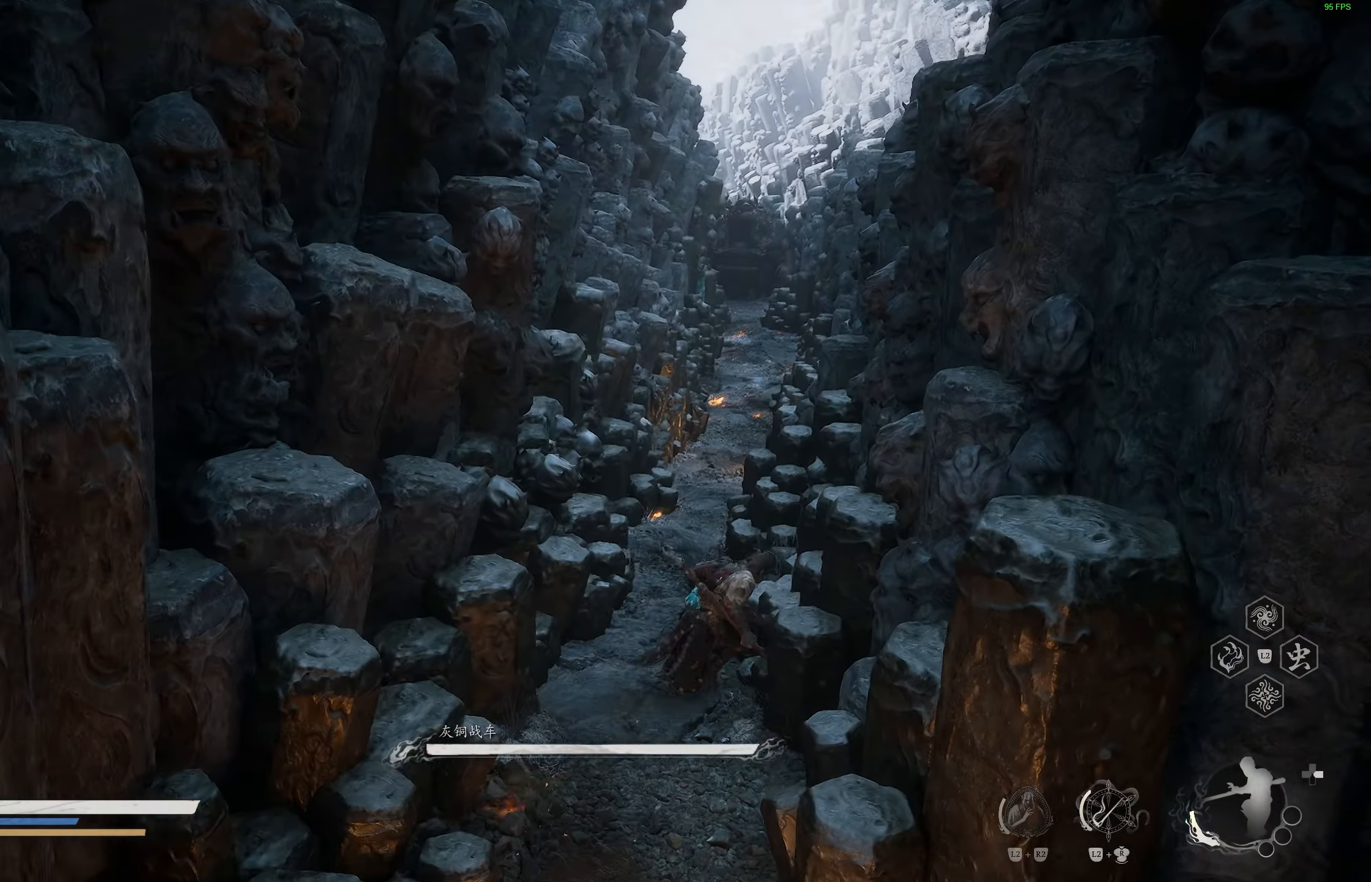
{"buttons": [], "left_stick": "down-left", "right_stick": "center", "events": [[133, "left_stick", "down-left"]]}
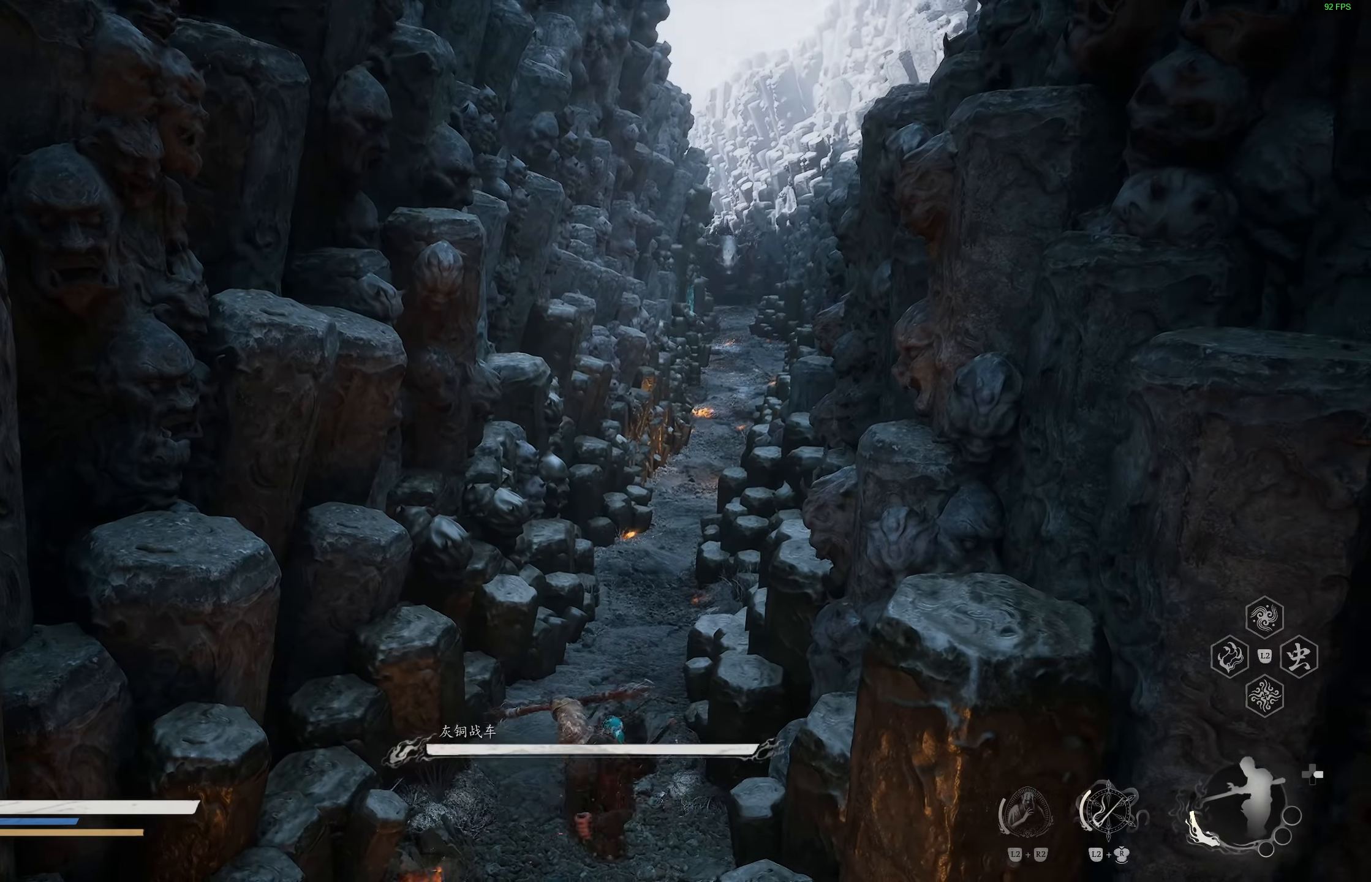
{"buttons": [], "left_stick": "down", "right_stick": "center", "events": [[133, "L3", "down"], [150, "left_stick", "down"], [250, "L3", "up"]]}
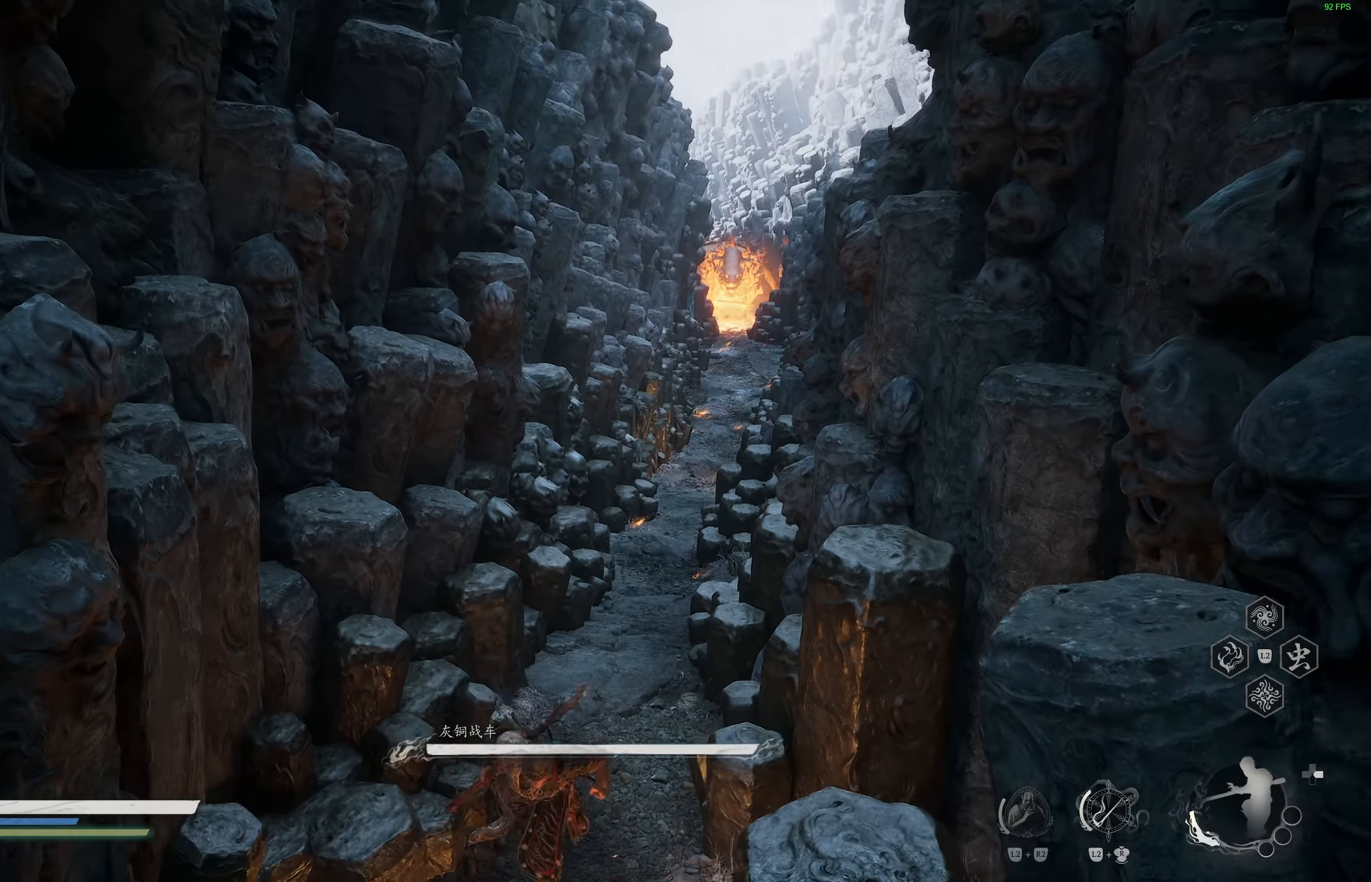
{"buttons": [], "left_stick": "down", "right_stick": "center", "events": []}
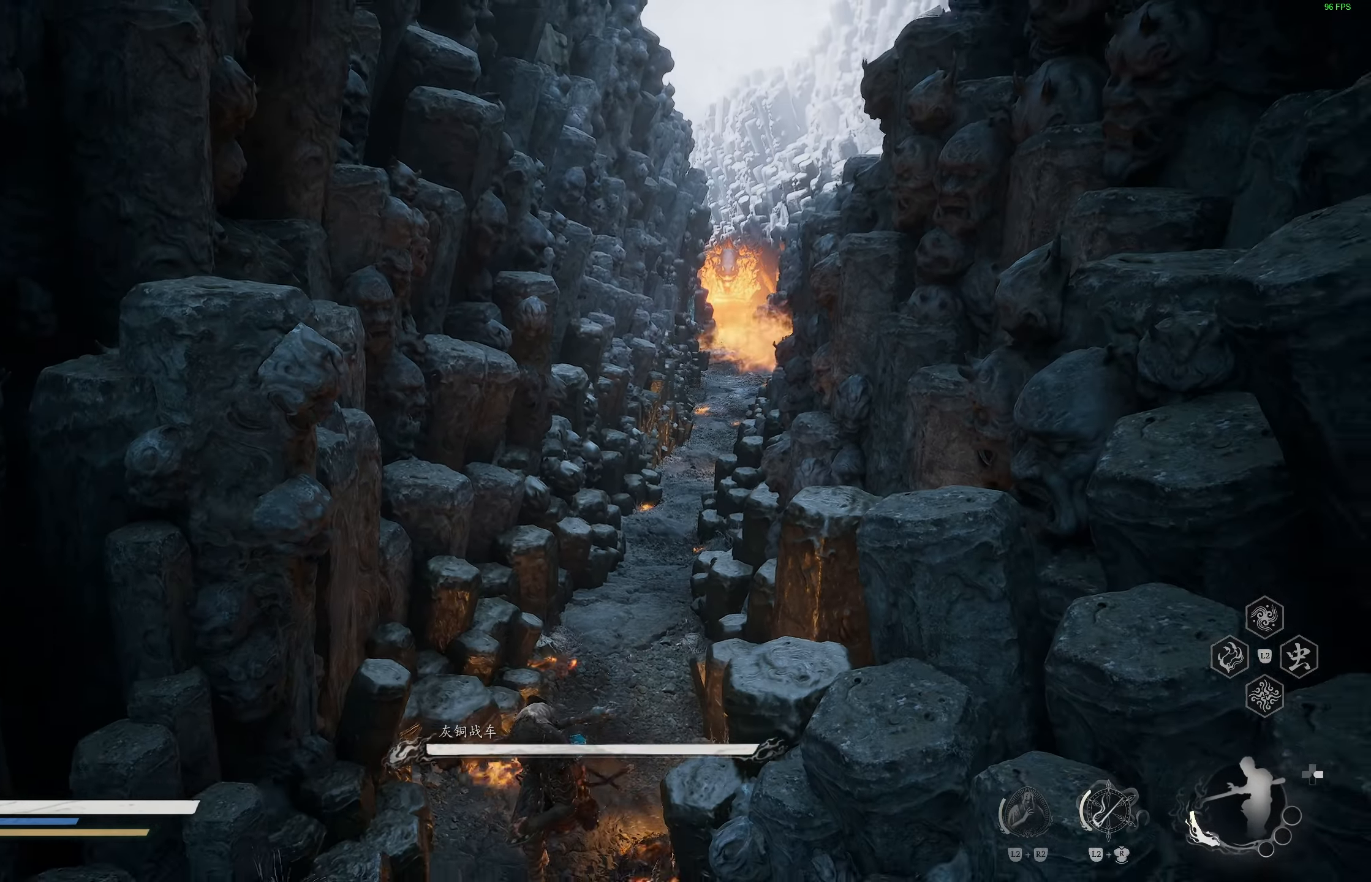
{"buttons": [], "left_stick": "down-left", "right_stick": "center", "events": [[17, "left_stick", "down-left"]]}
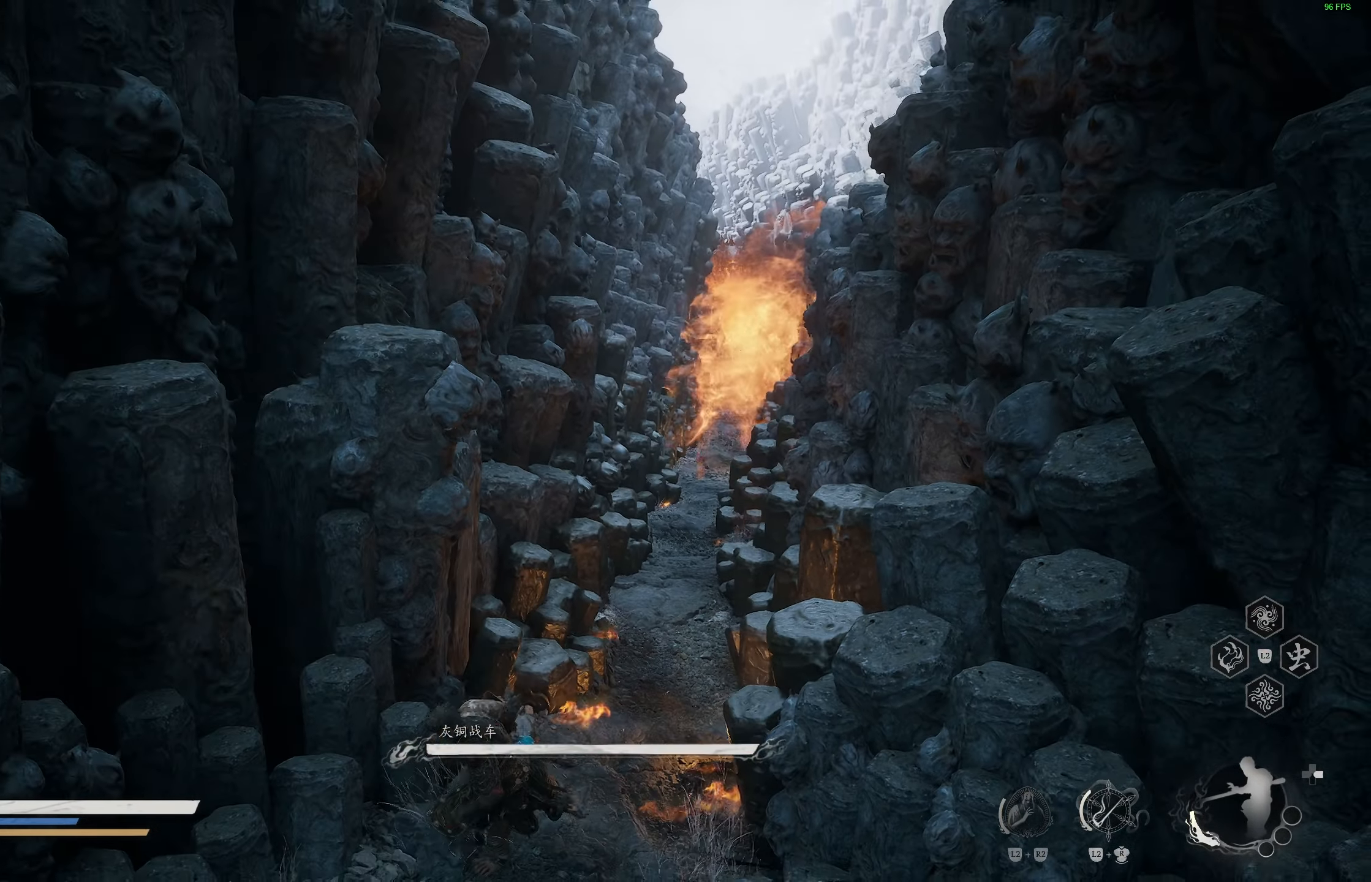
{"buttons": ["CIRCLE"], "left_stick": "down-left", "right_stick": "center", "events": [[217, "CIRCLE", "down"], [333, "CIRCLE", "up"], [400, "CIRCLE", "down"]]}
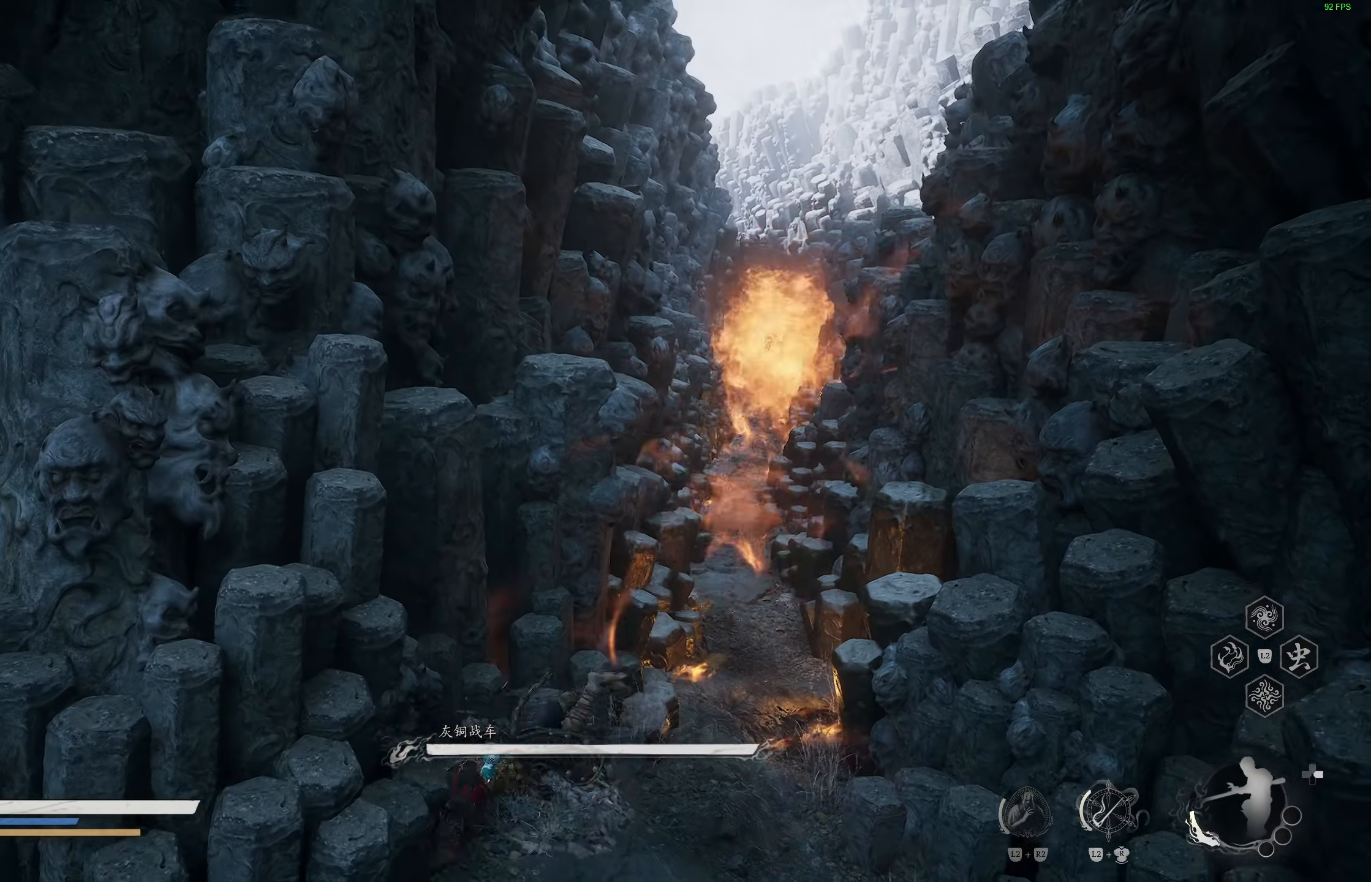
{"buttons": [], "left_stick": "down-left", "right_stick": "center", "events": [[17, "CIRCLE", "up"]]}
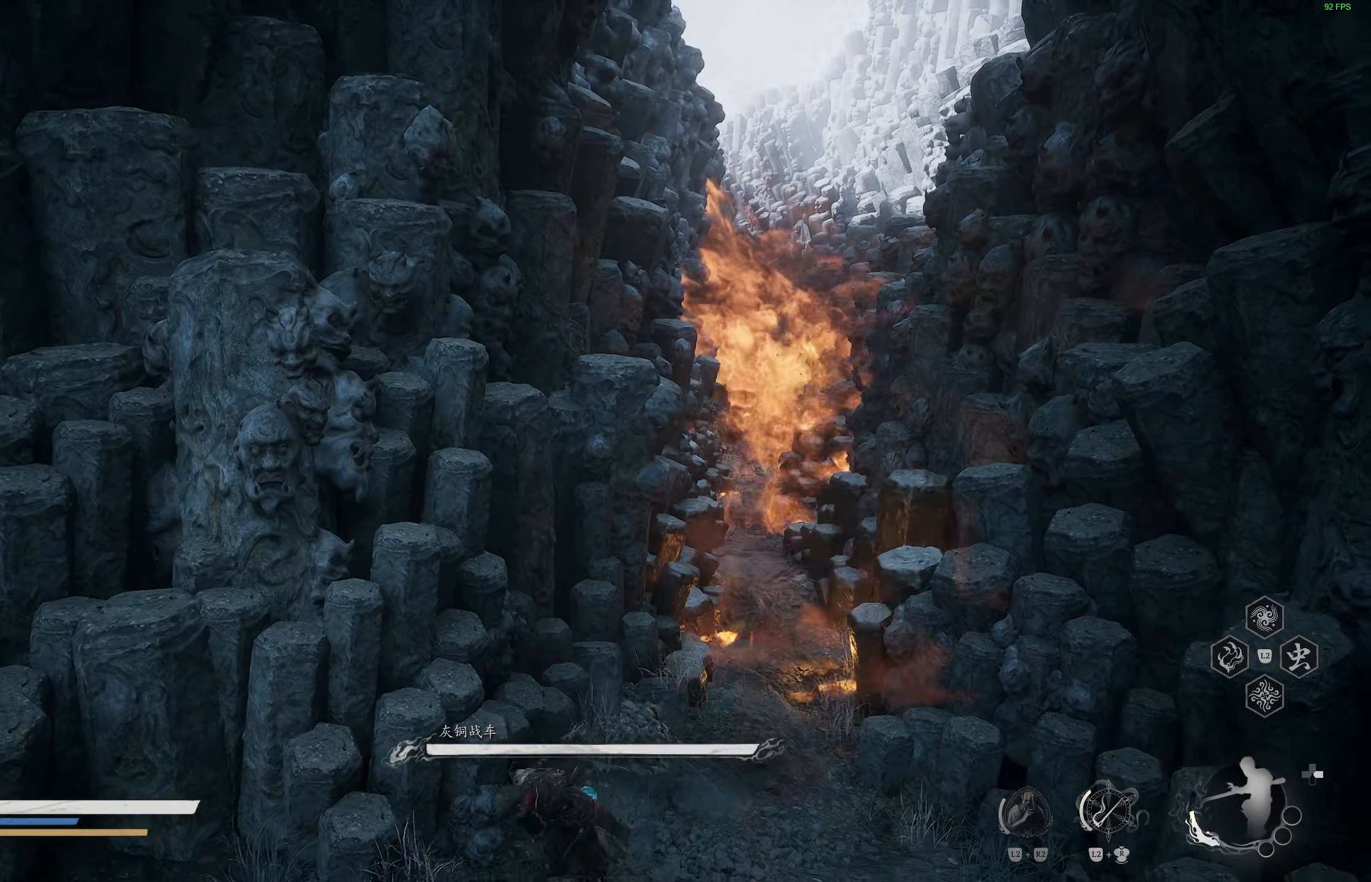
{"buttons": [], "left_stick": "down-left", "right_stick": "center", "events": []}
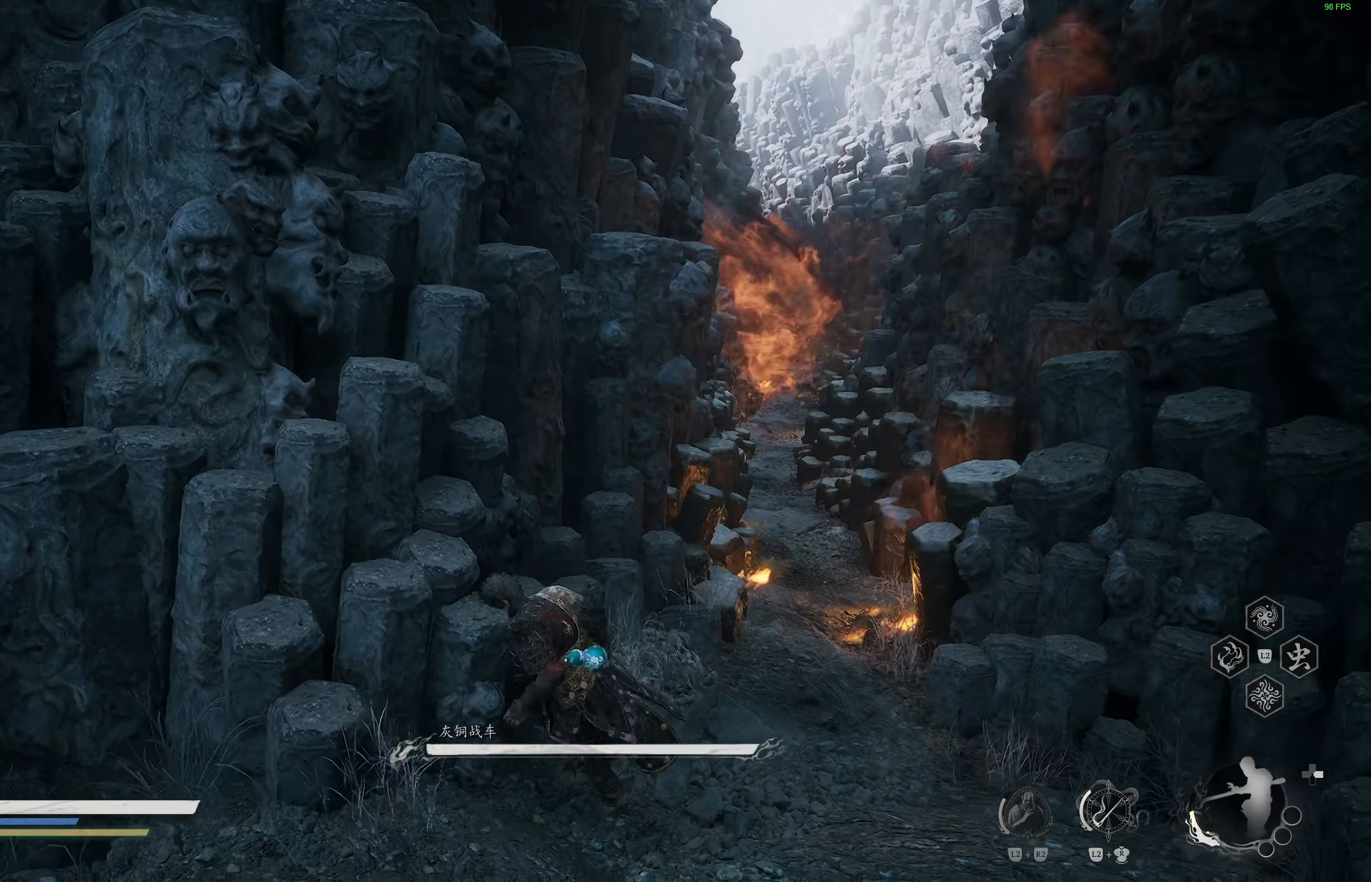
{"buttons": [], "left_stick": "down-left", "right_stick": "center", "events": []}
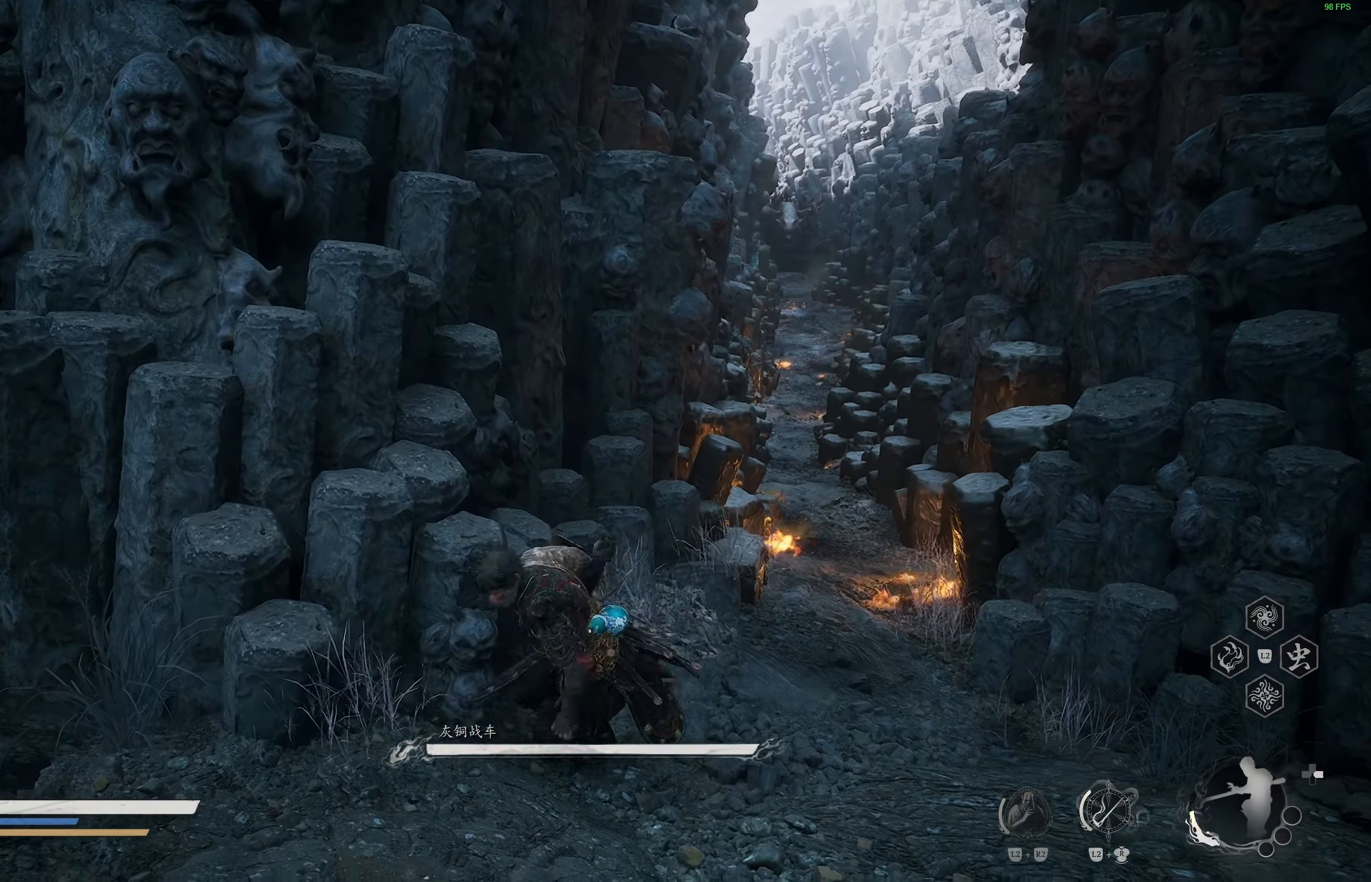
{"buttons": [], "left_stick": "left", "right_stick": "left", "events": [[267, "right_stick", "left"], [417, "left_stick", "left"]]}
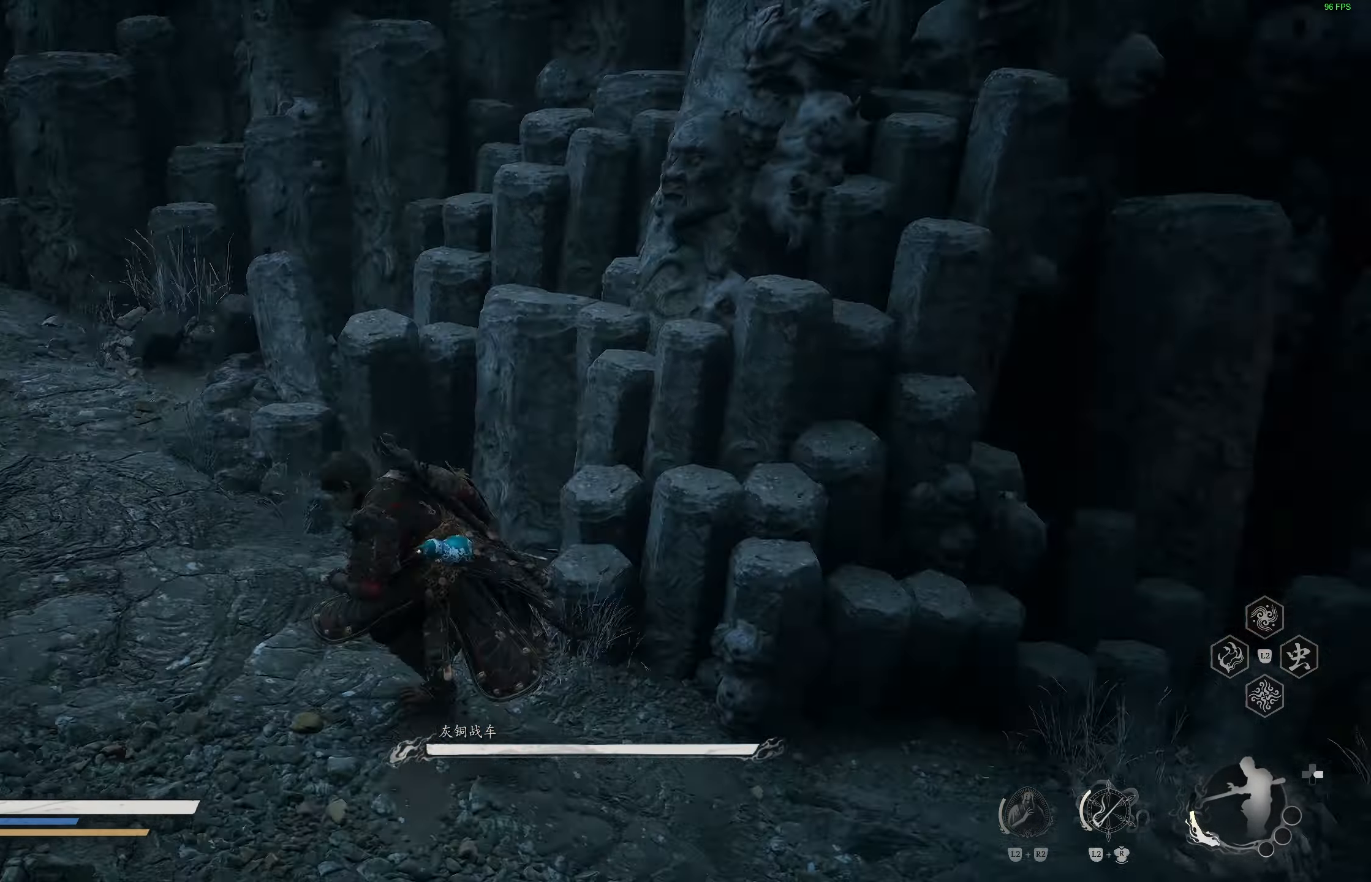
{"buttons": [], "left_stick": "center", "right_stick": "right", "events": [[67, "left_stick", "up"], [233, "right_stick", "center"], [350, "right_stick", "right"], [450, "left_stick", "center"]]}
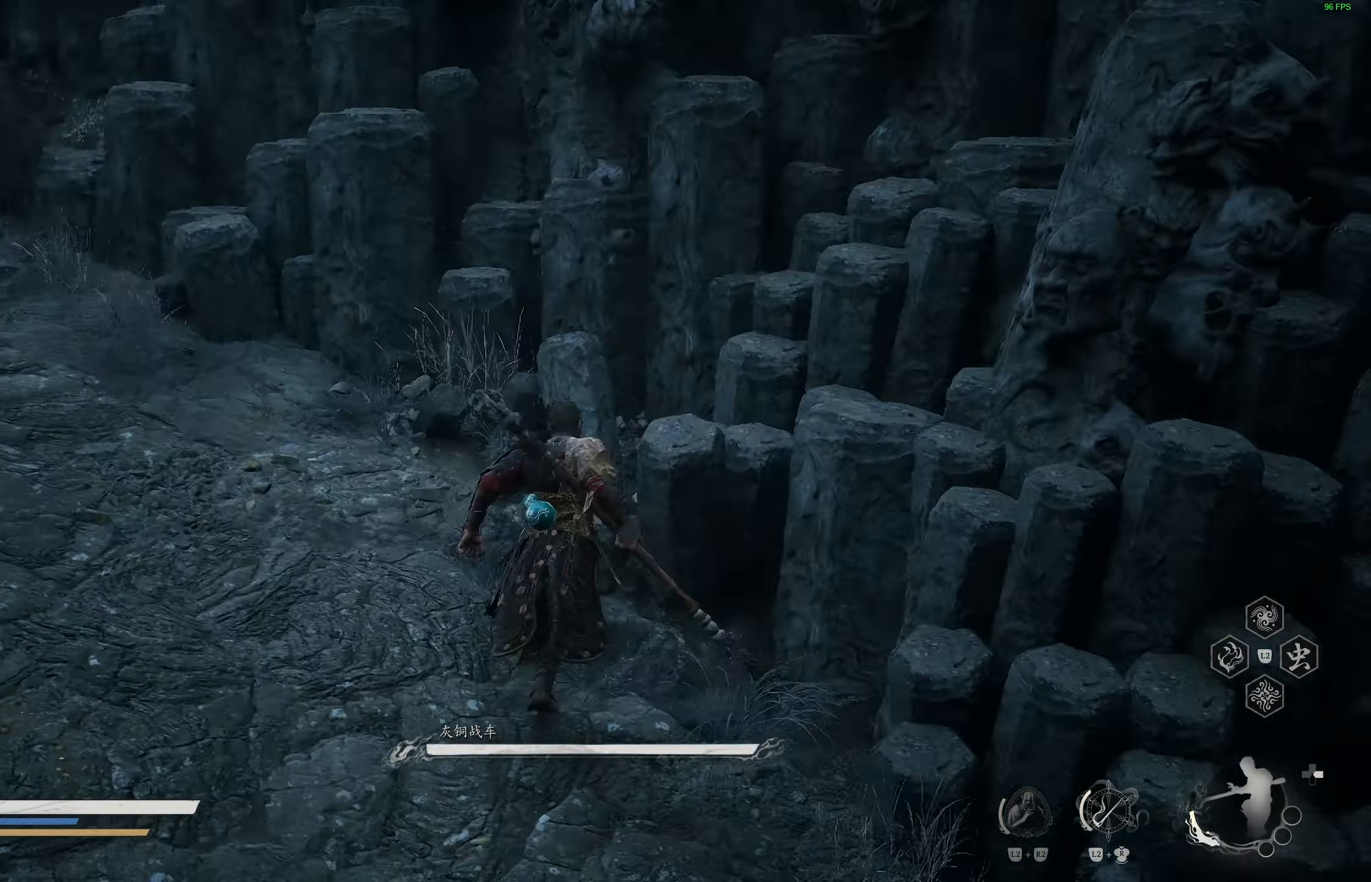
{"buttons": [], "left_stick": "up-right", "right_stick": "center", "events": [[150, "right_stick", "center"], [417, "left_stick", "right"], [500, "left_stick", "up-right"]]}
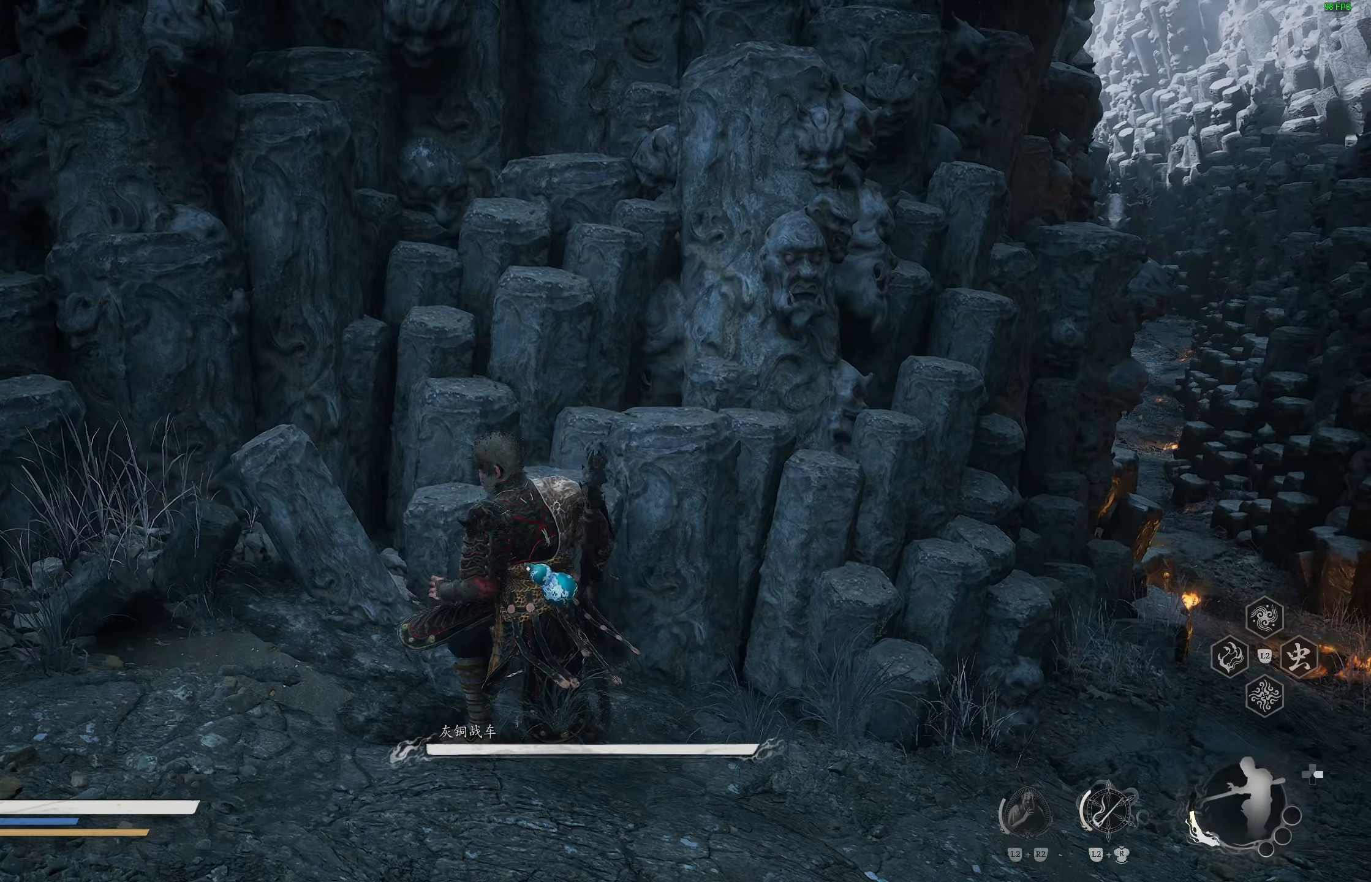
{"buttons": [], "left_stick": "up-right", "right_stick": "center", "events": []}
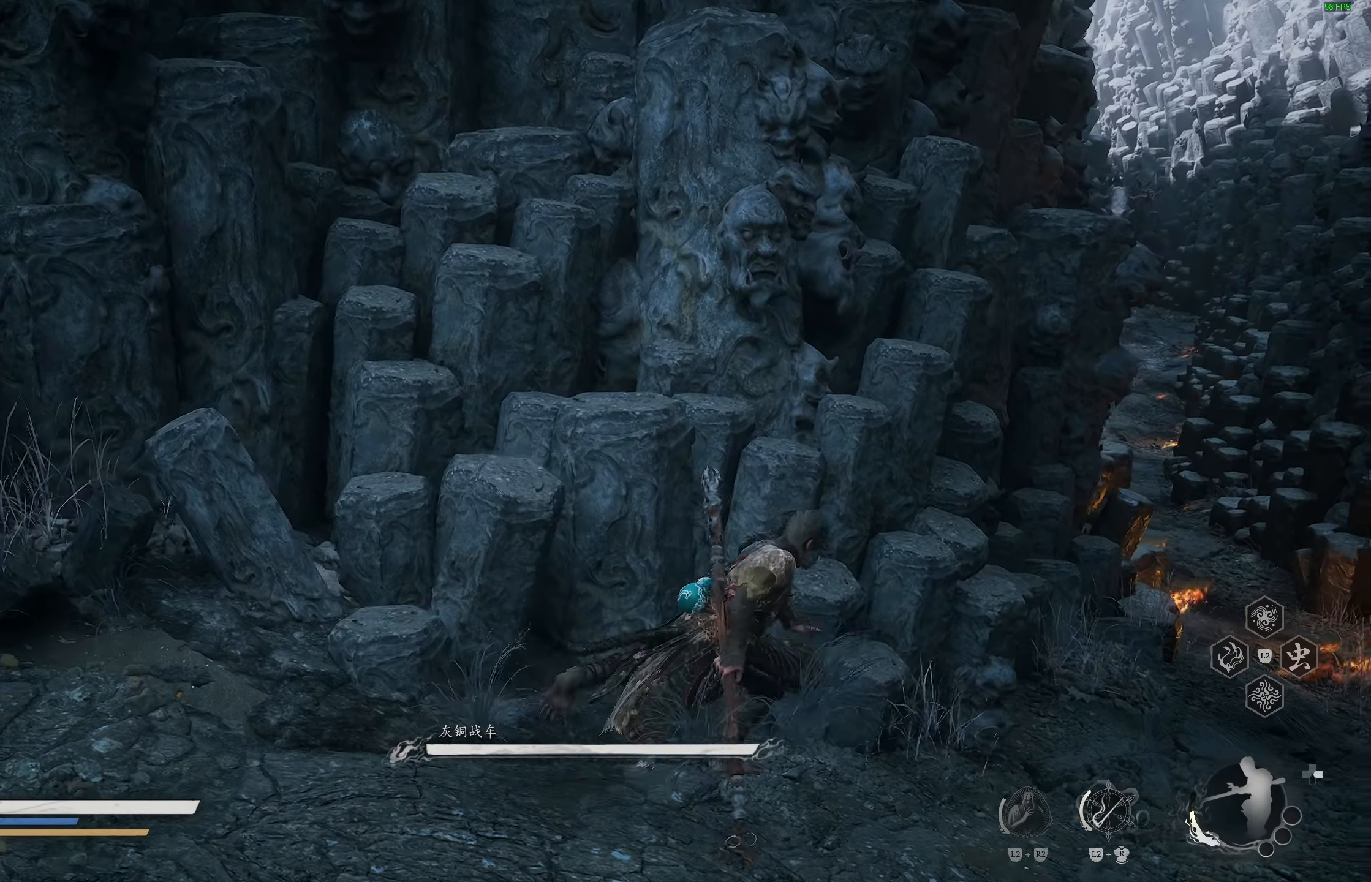
{"buttons": [], "left_stick": "center", "right_stick": "center", "events": [[333, "left_stick", "center"]]}
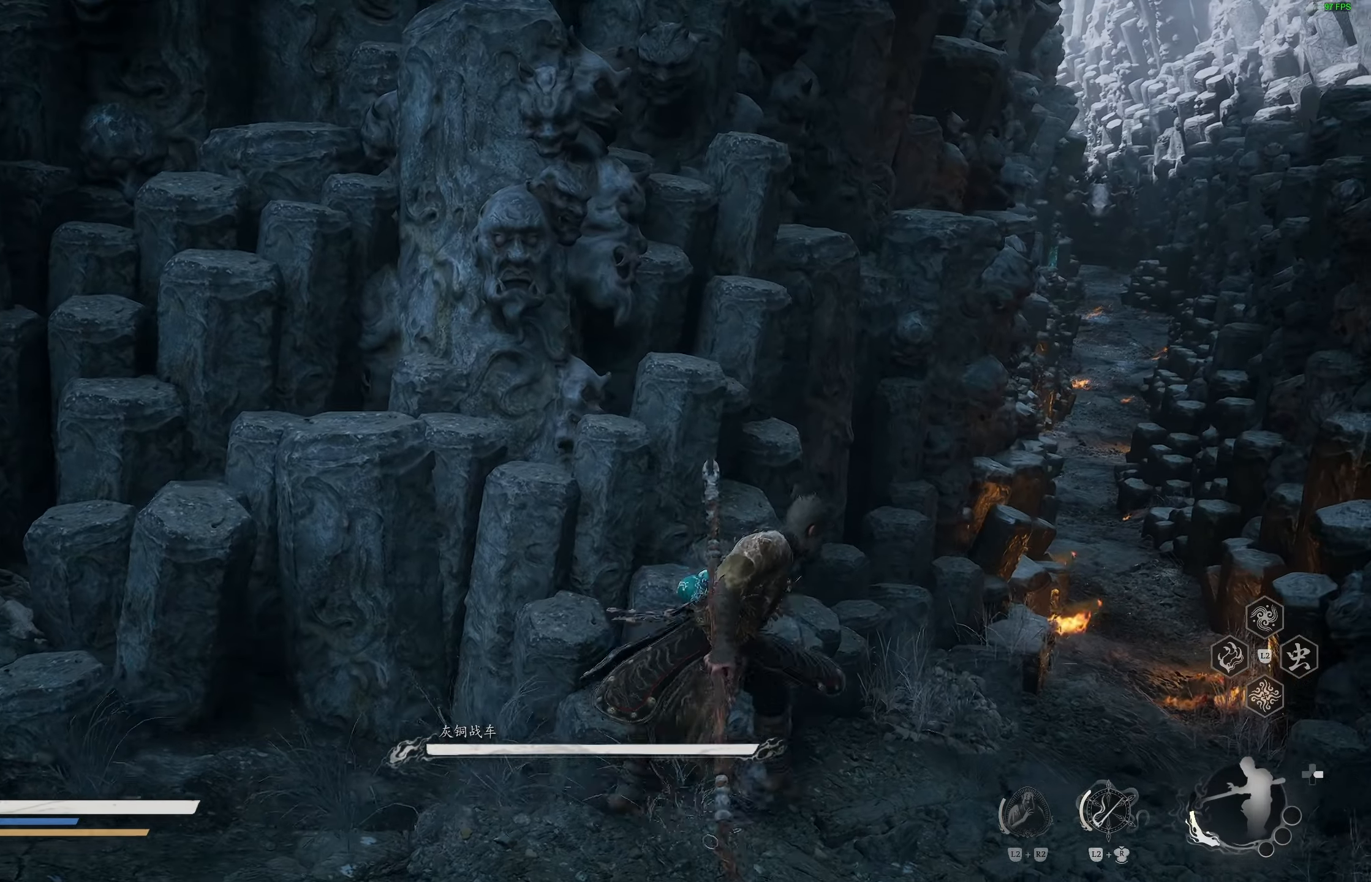
{"buttons": [], "left_stick": "center", "right_stick": "center", "events": []}
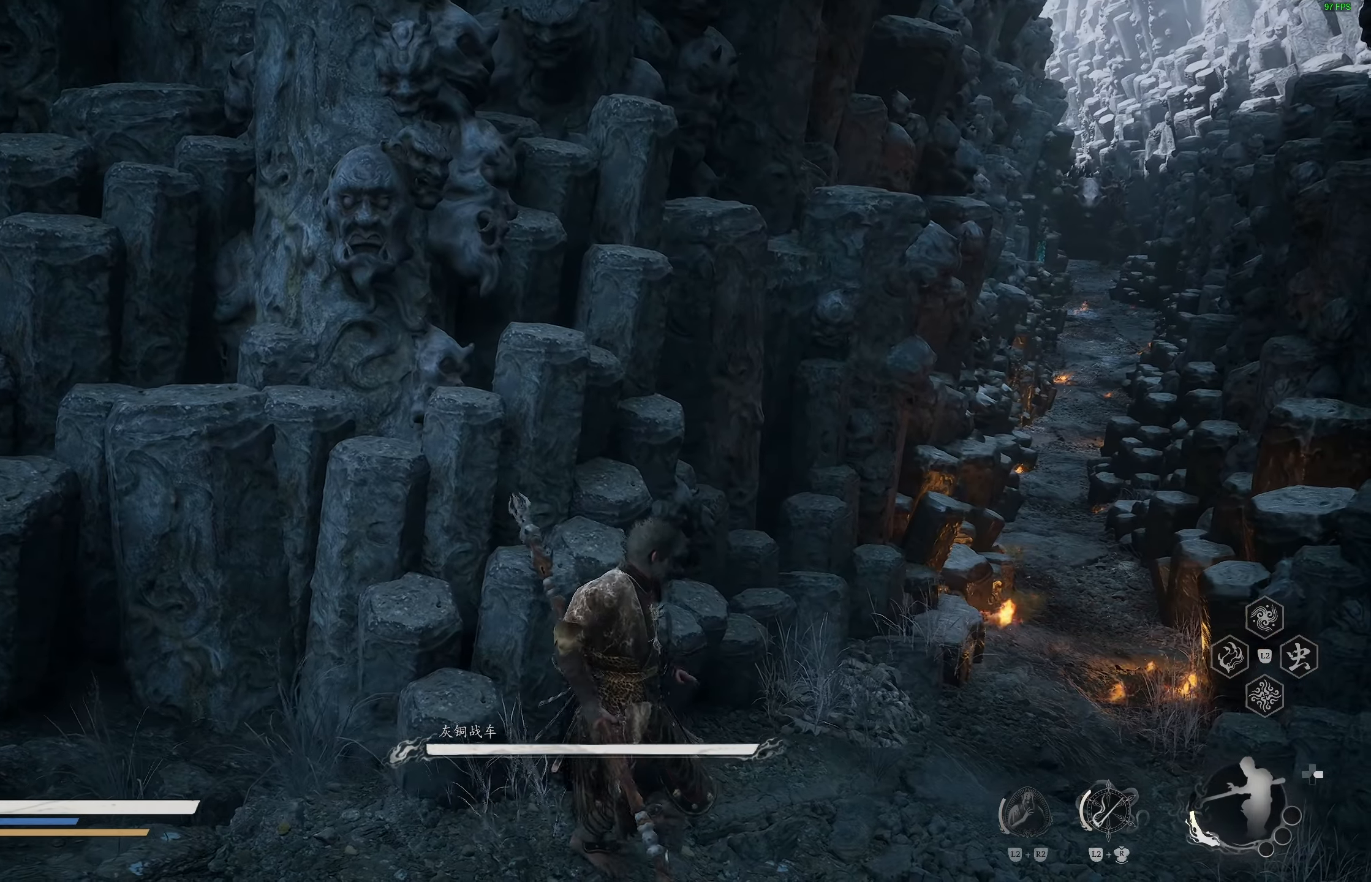
{"buttons": [], "left_stick": "down-left", "right_stick": "center", "events": [[133, "left_stick", "down-left"]]}
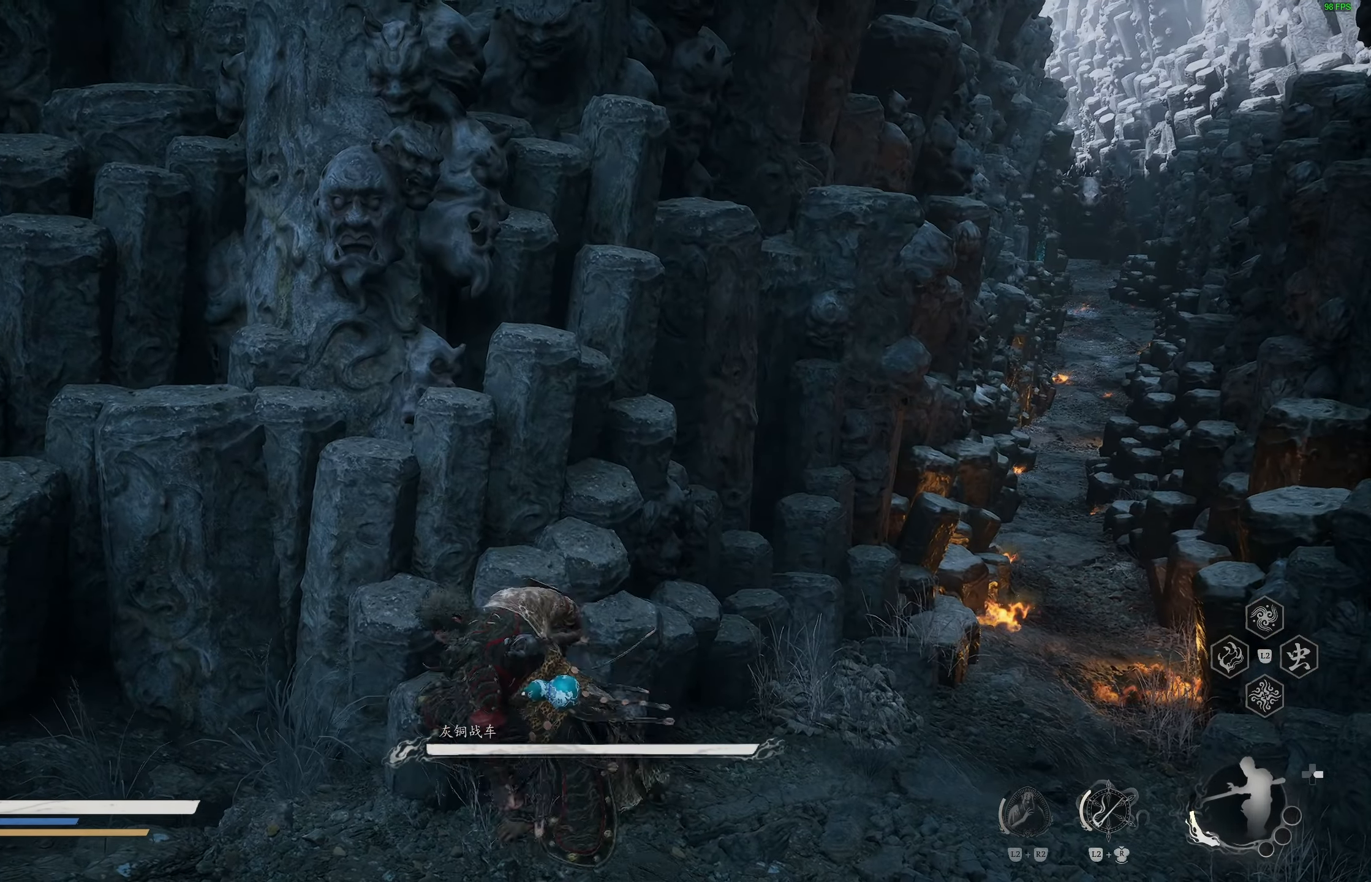
{"buttons": [], "left_stick": "up-right", "right_stick": "center", "events": [[183, "left_stick", "down-right"], [283, "L3", "down"], [283, "left_stick", "up-right"], [433, "L3", "up"]]}
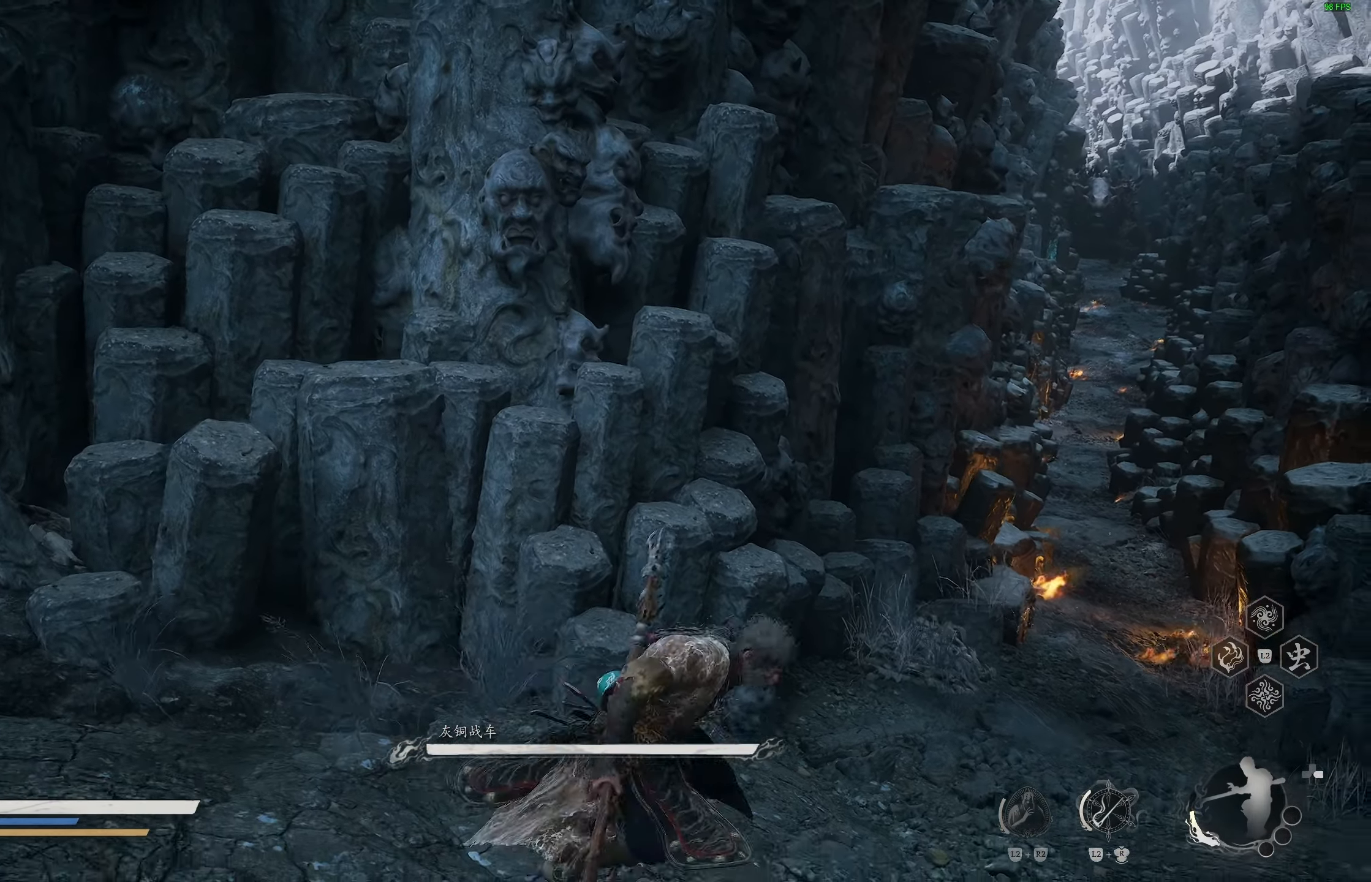
{"buttons": ["TRIANGLE", "L2"], "left_stick": "up-right", "right_stick": "center", "events": [[333, "L2", "down"], [400, "TRIANGLE", "down"]]}
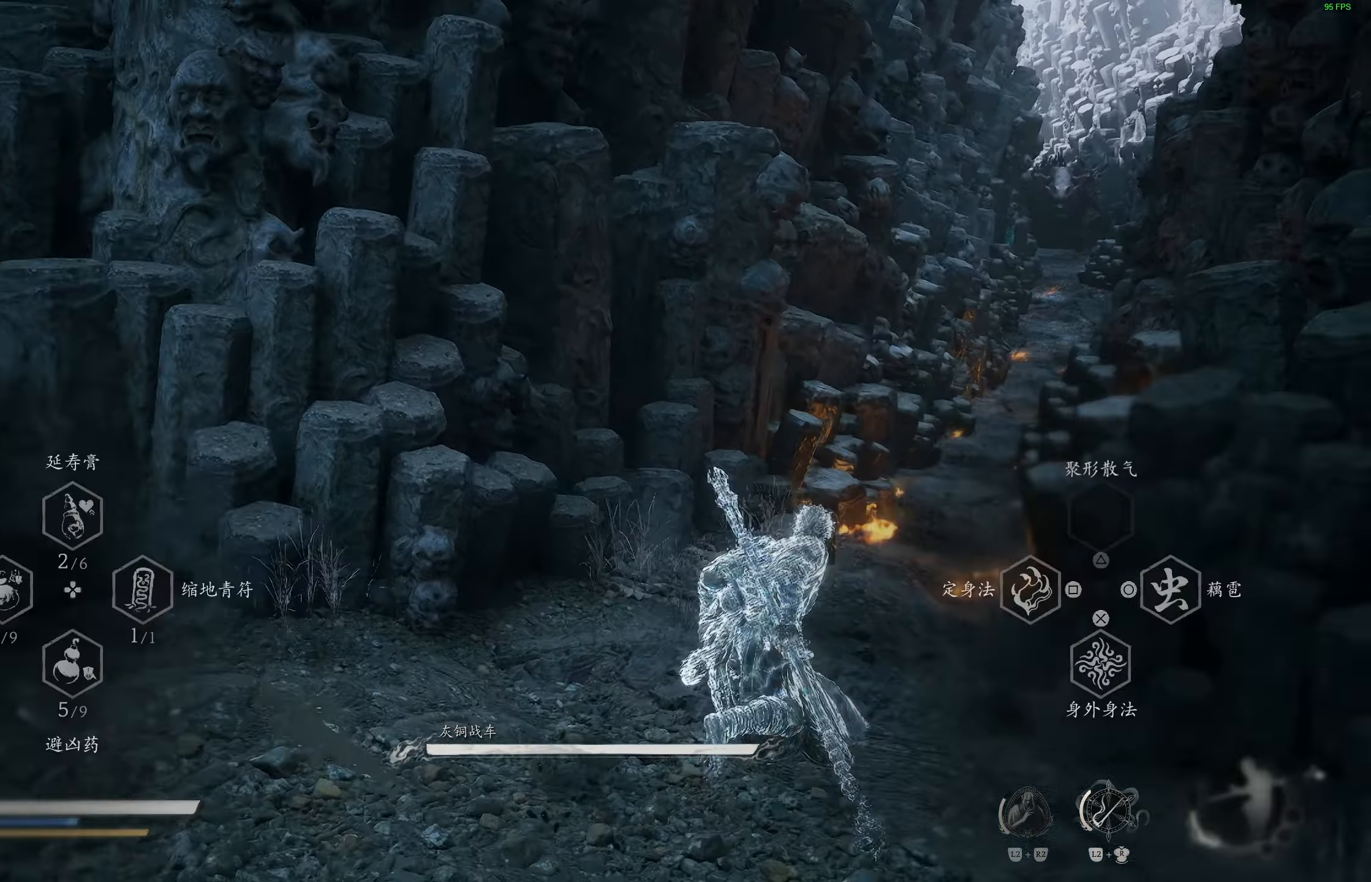
{"buttons": [], "left_stick": "up", "right_stick": "center", "events": [[17, "L2", "up"], [33, "TRIANGLE", "up"], [367, "right_stick", "right"], [433, "right_stick", "center"], [483, "left_stick", "up"]]}
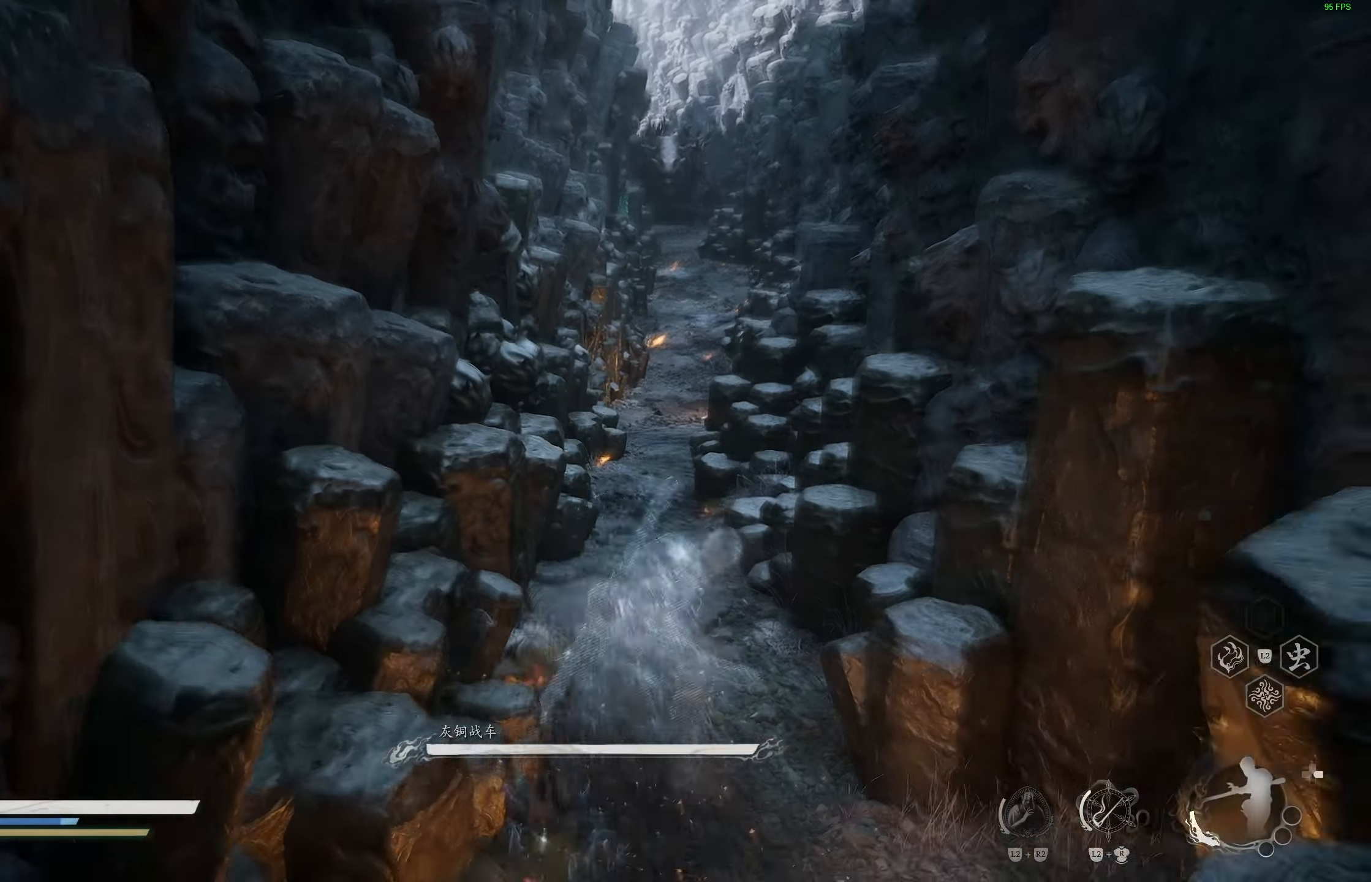
{"buttons": ["L3"], "left_stick": "up", "right_stick": "center", "events": [[383, "L3", "down"]]}
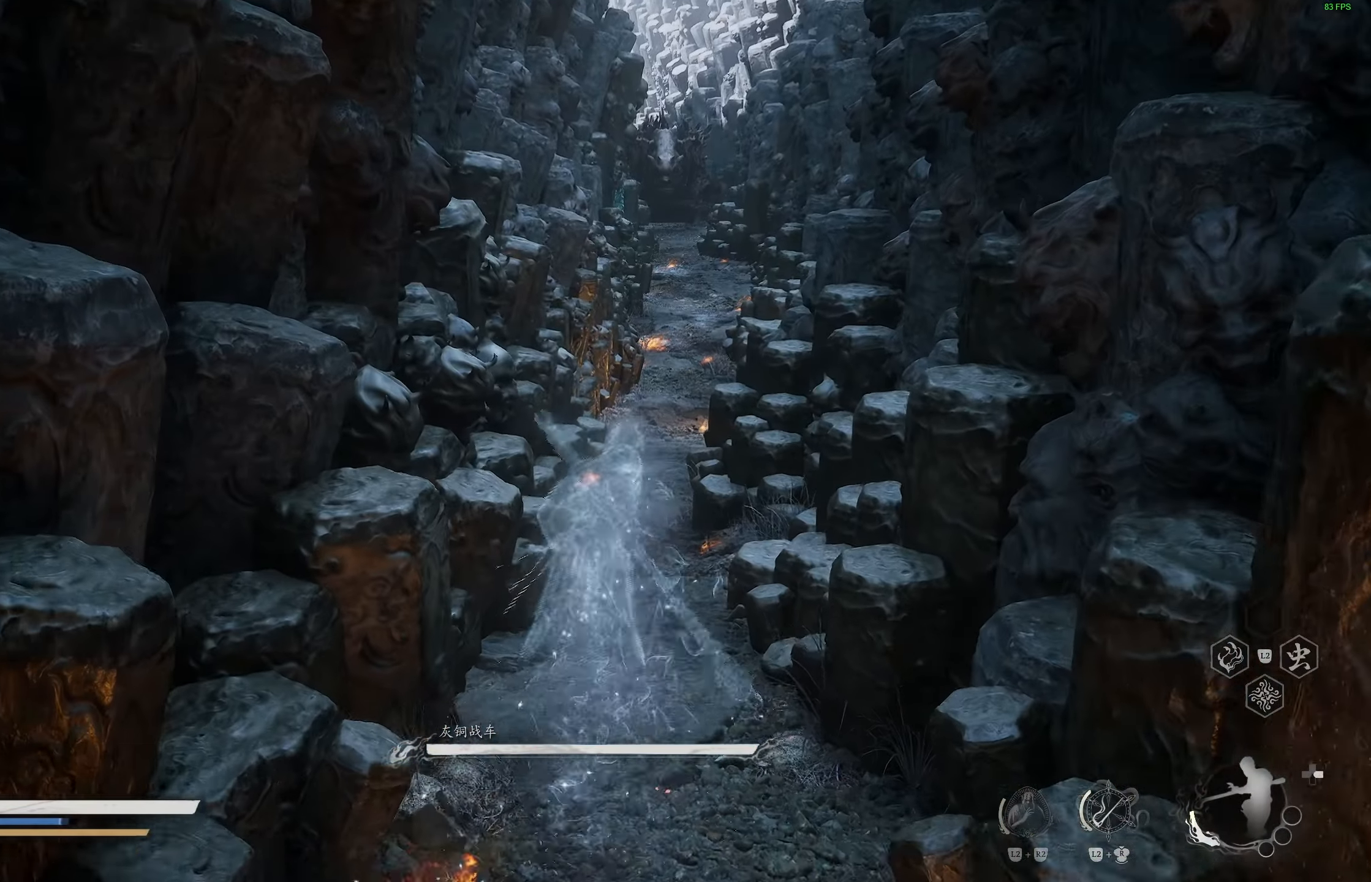
{"buttons": [], "left_stick": "up", "right_stick": "center", "events": [[17, "L3", "up"]]}
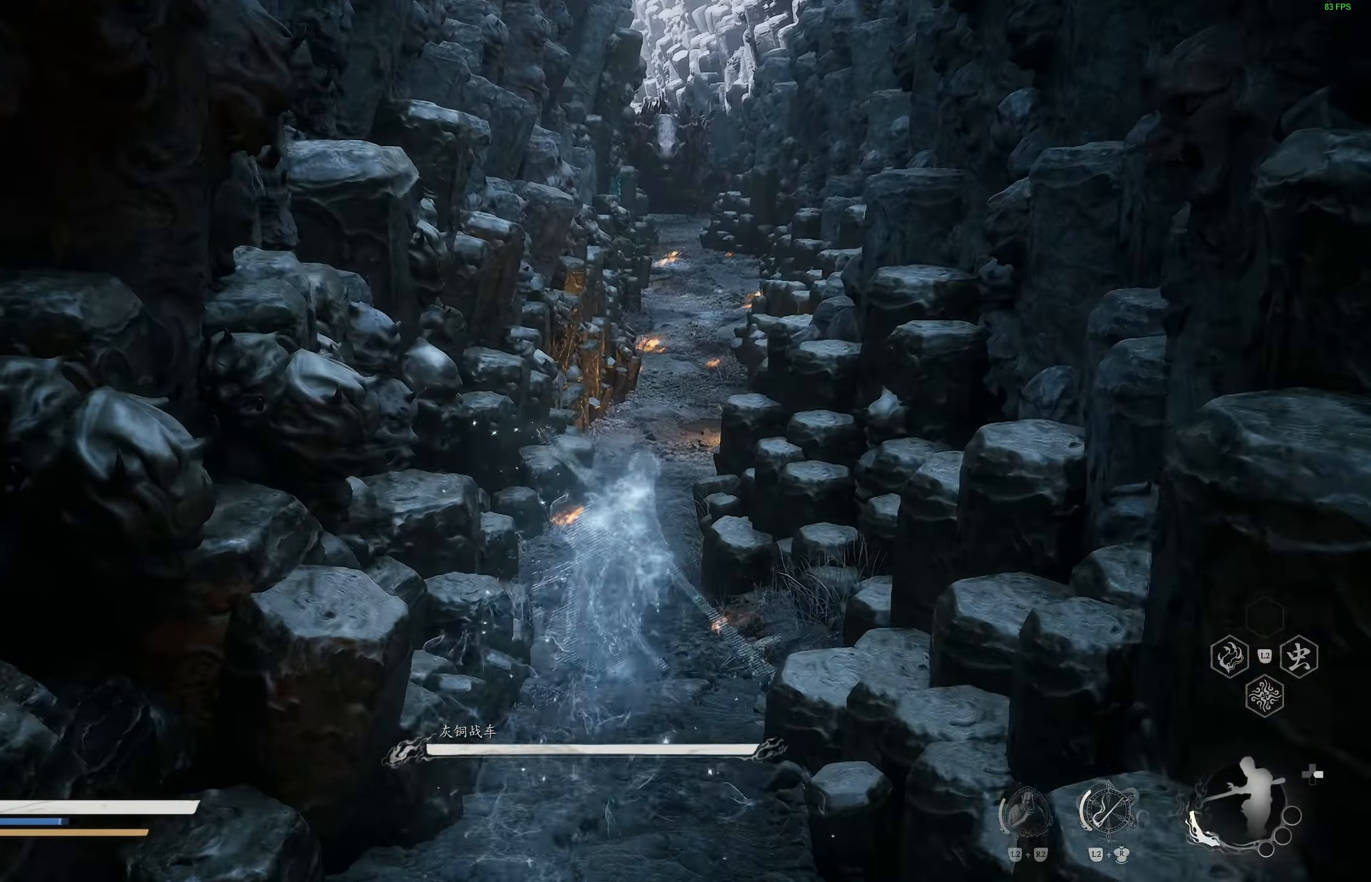
{"buttons": [], "left_stick": "up", "right_stick": "center", "events": []}
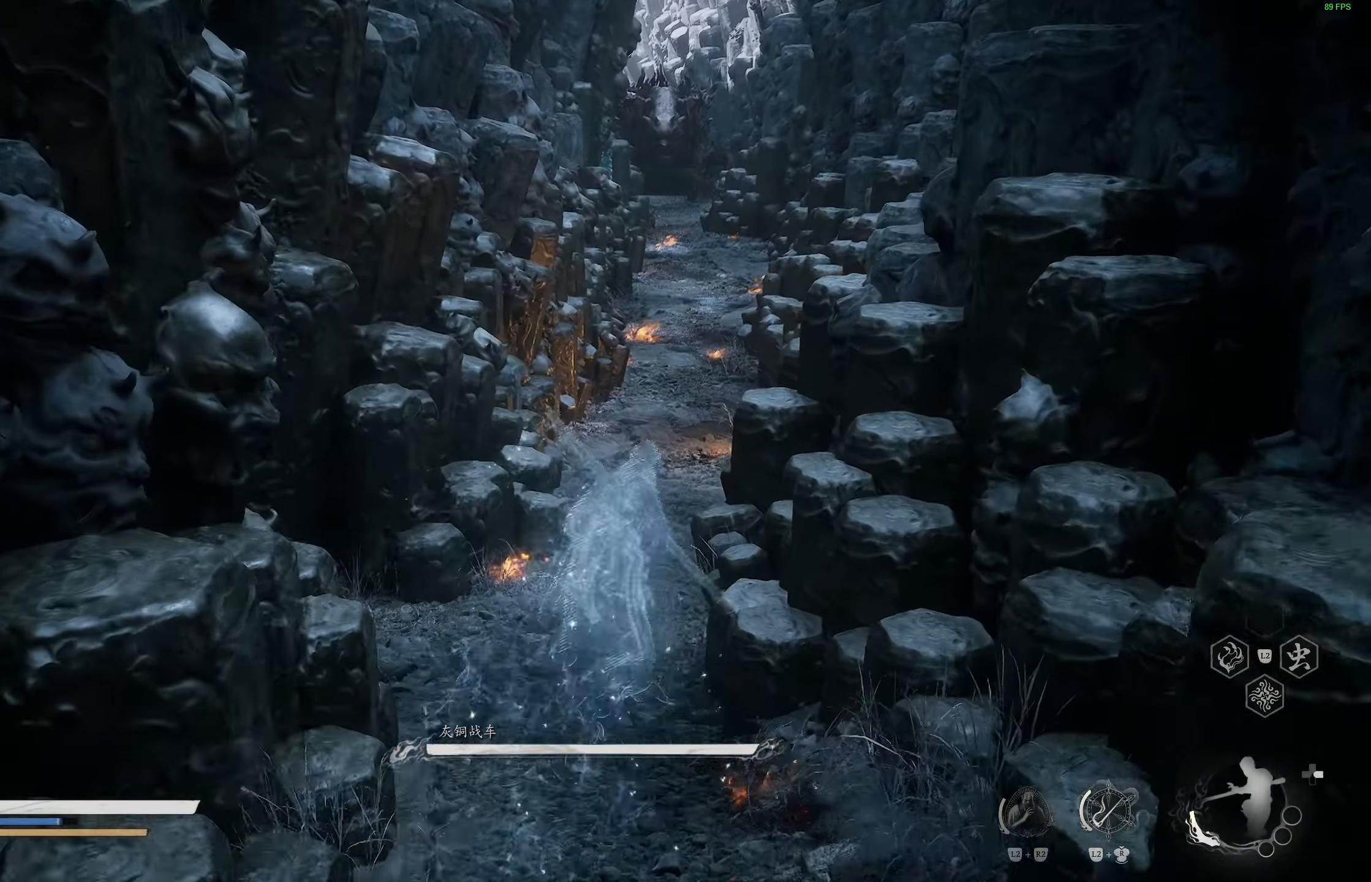
{"buttons": [], "left_stick": "up", "right_stick": "center", "events": []}
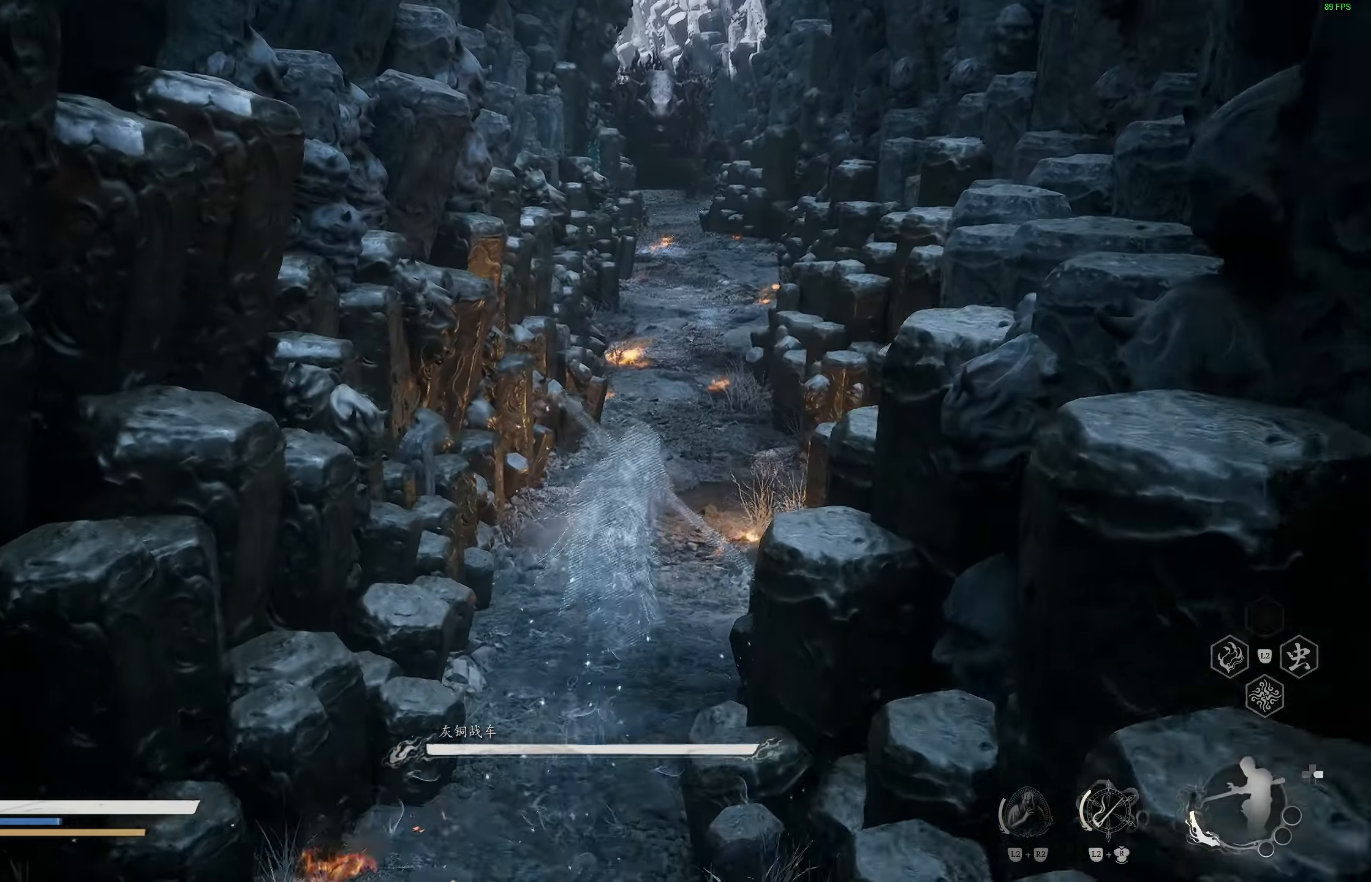
{"buttons": [], "left_stick": "up", "right_stick": "center", "events": []}
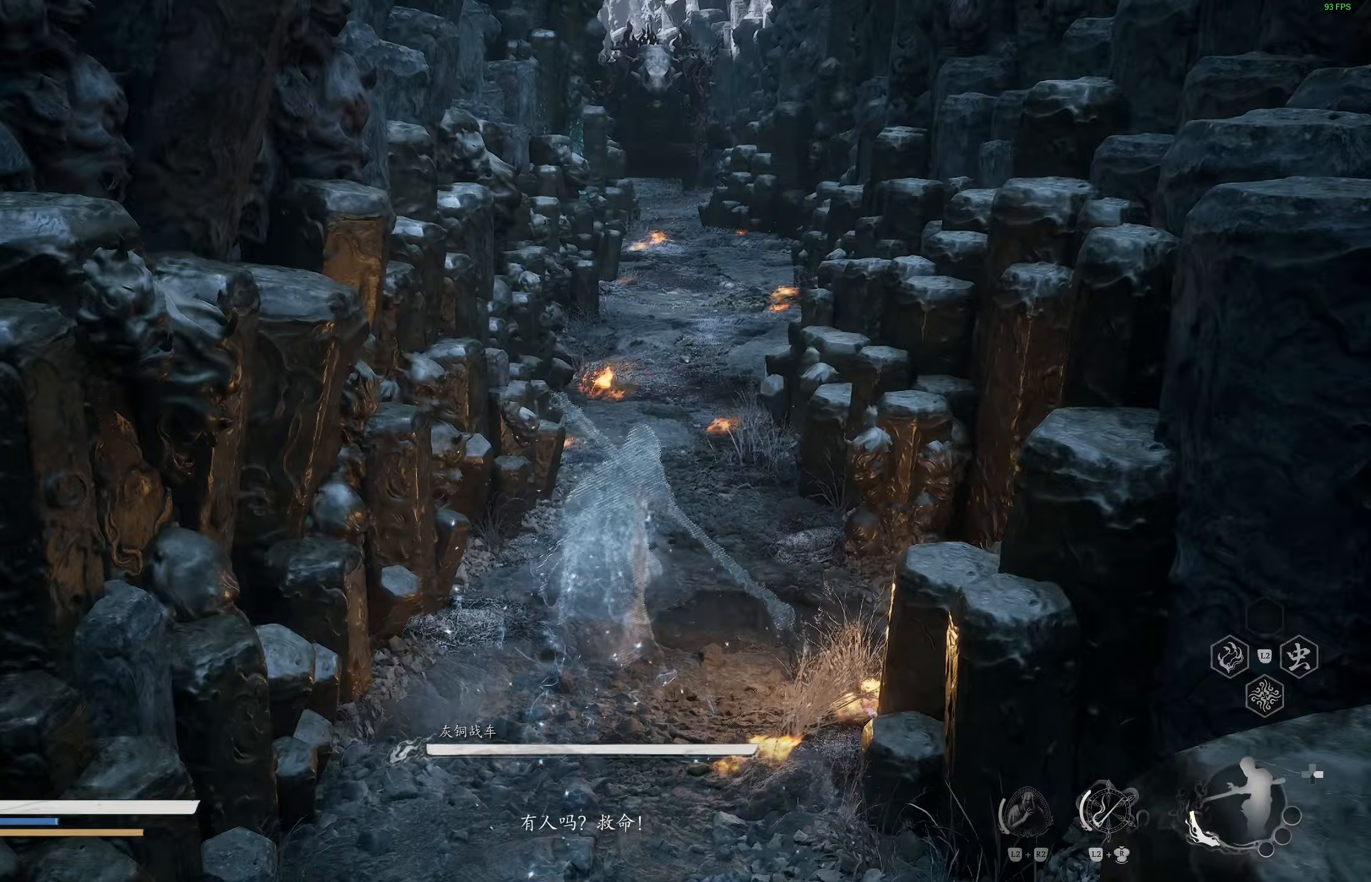
{"buttons": [], "left_stick": "up", "right_stick": "center", "events": [[150, "right_stick", "up"], [283, "right_stick", "center"]]}
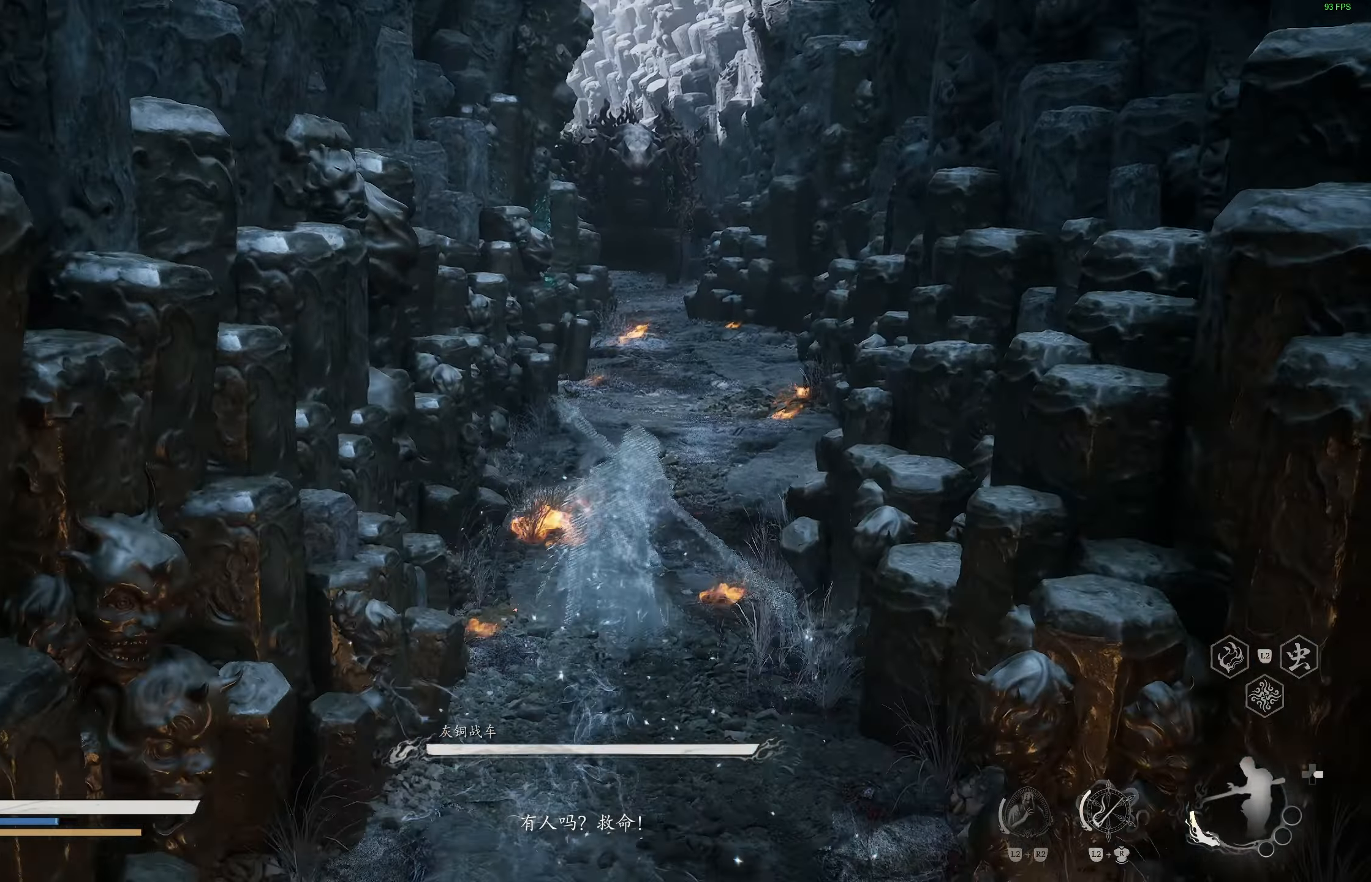
{"buttons": [], "left_stick": "up", "right_stick": "right", "events": [[400, "right_stick", "right"]]}
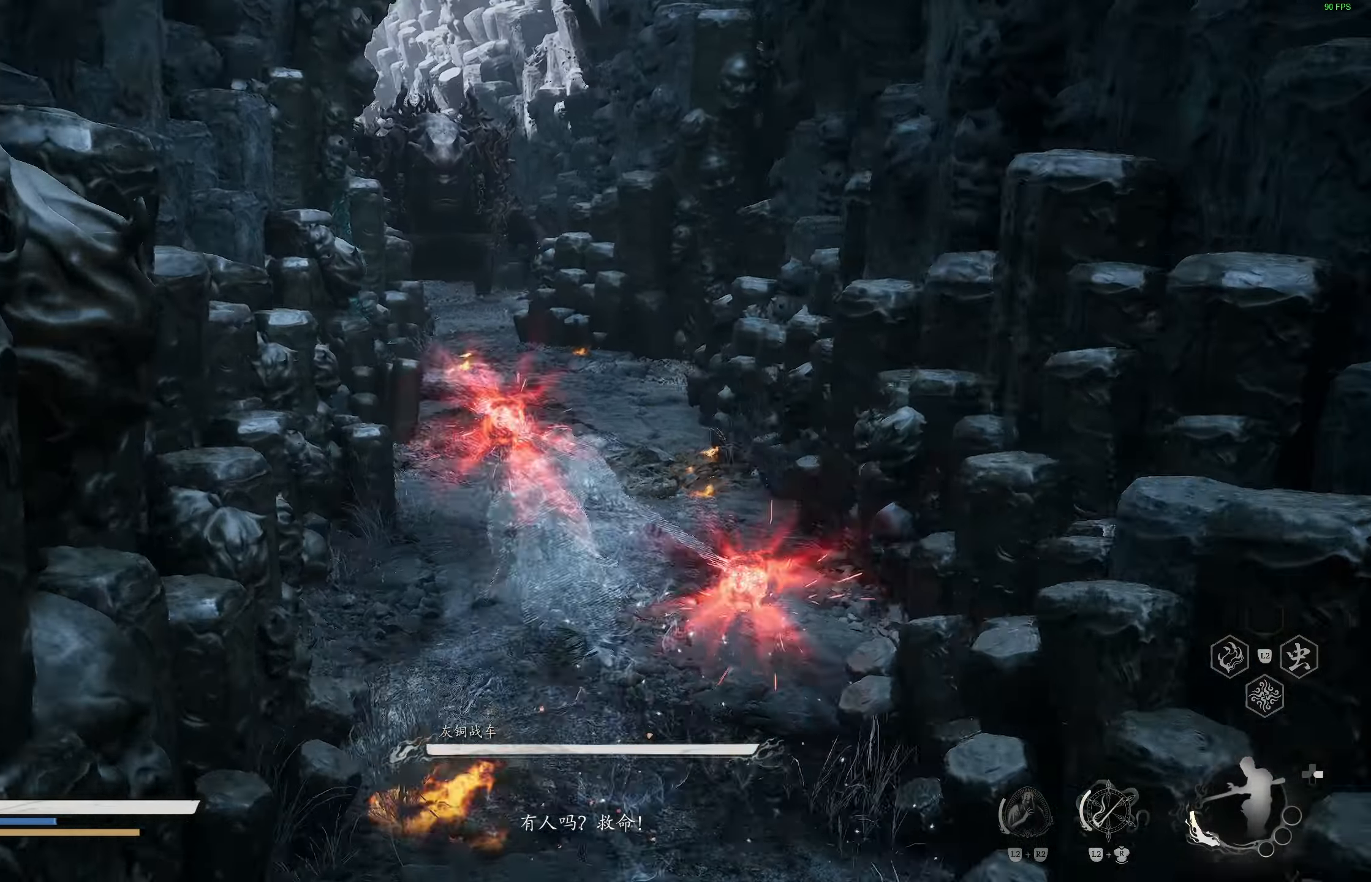
{"buttons": [], "left_stick": "up", "right_stick": "center", "events": [[83, "right_stick", "center"], [217, "right_stick", "left"], [350, "right_stick", "center"]]}
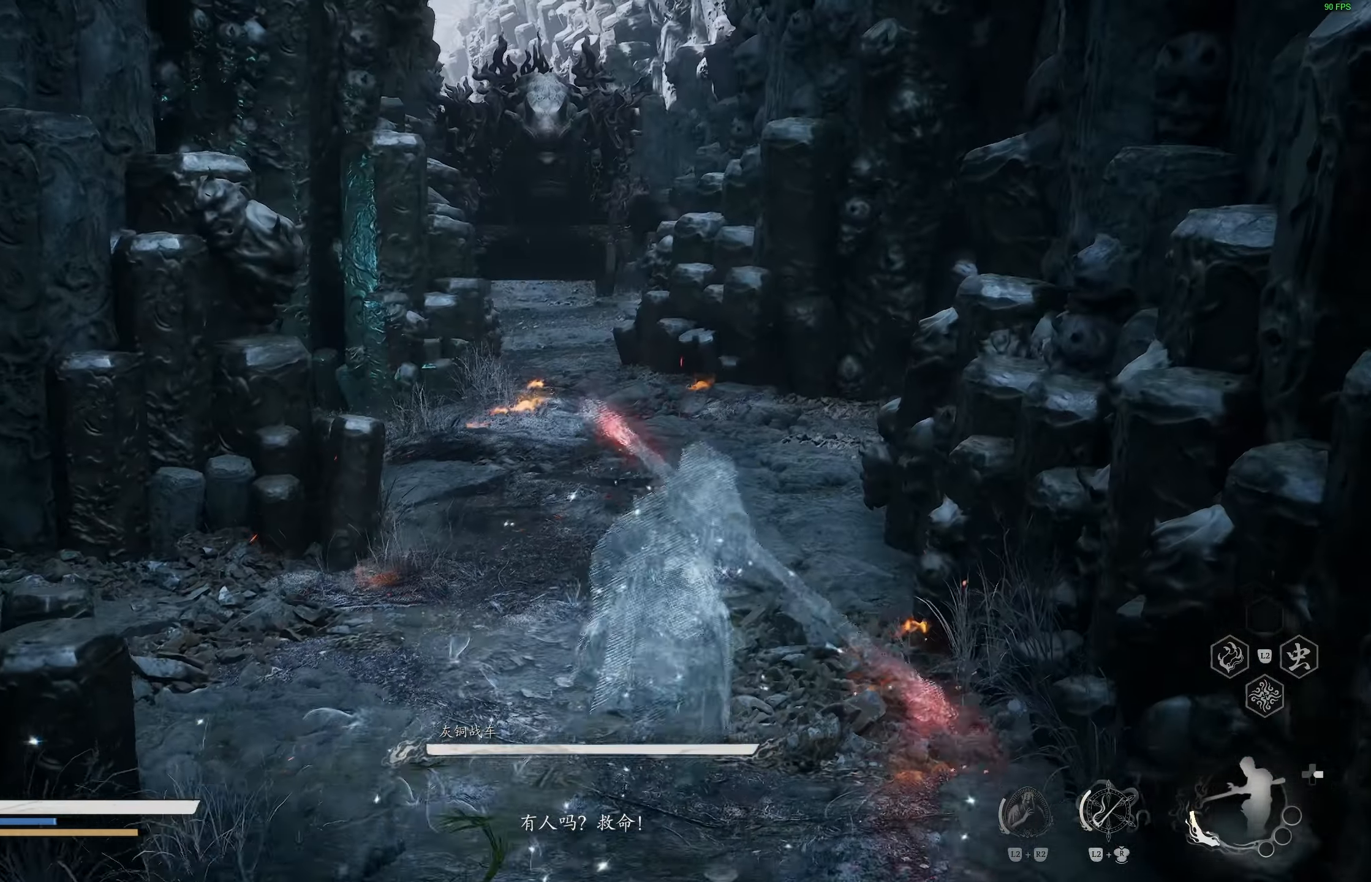
{"buttons": [], "left_stick": "up", "right_stick": "center", "events": []}
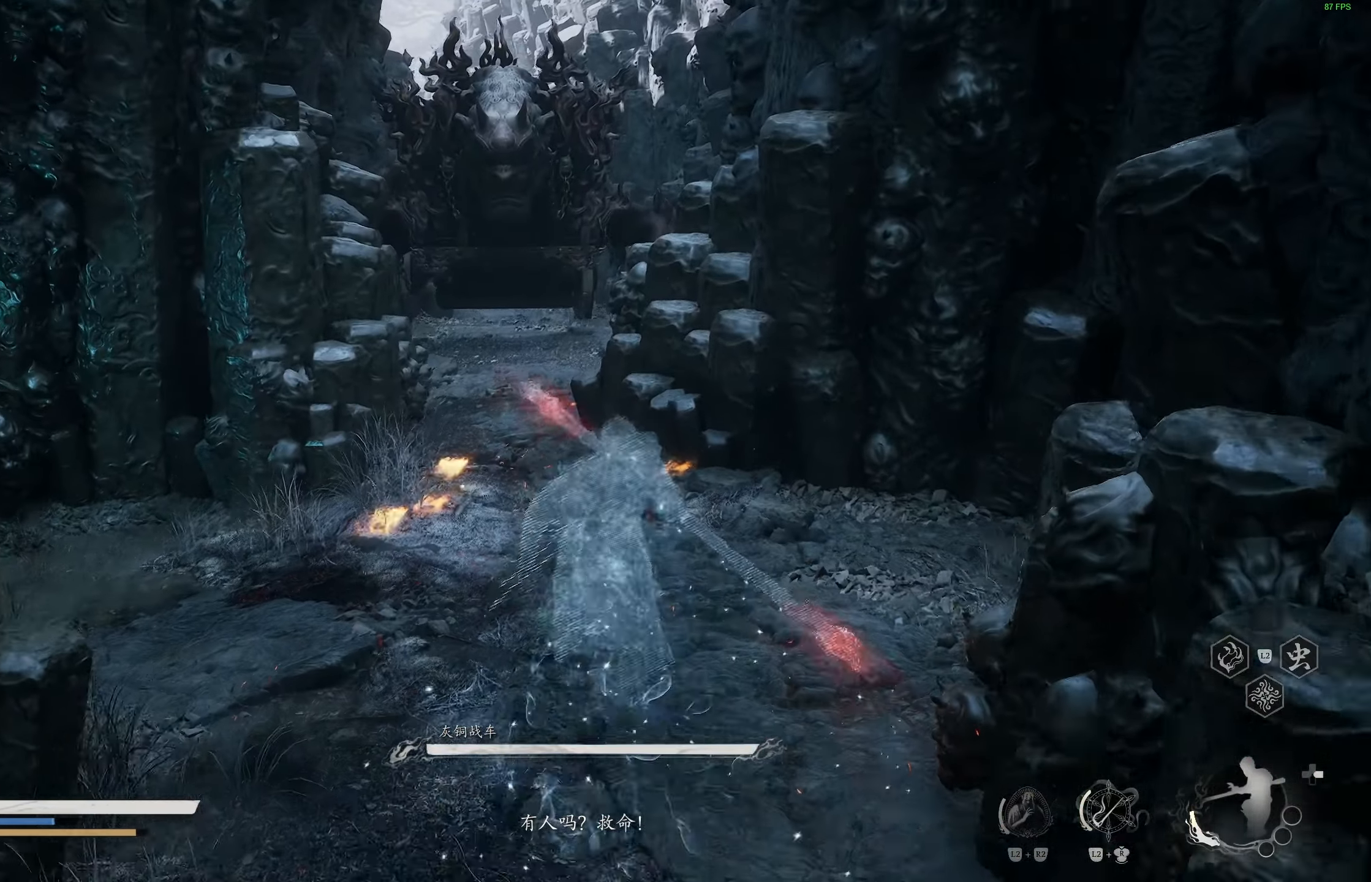
{"buttons": [], "left_stick": "up-right", "right_stick": "right", "events": [[17, "right_stick", "left"], [133, "right_stick", "center"], [233, "right_stick", "right"], [433, "left_stick", "up-right"]]}
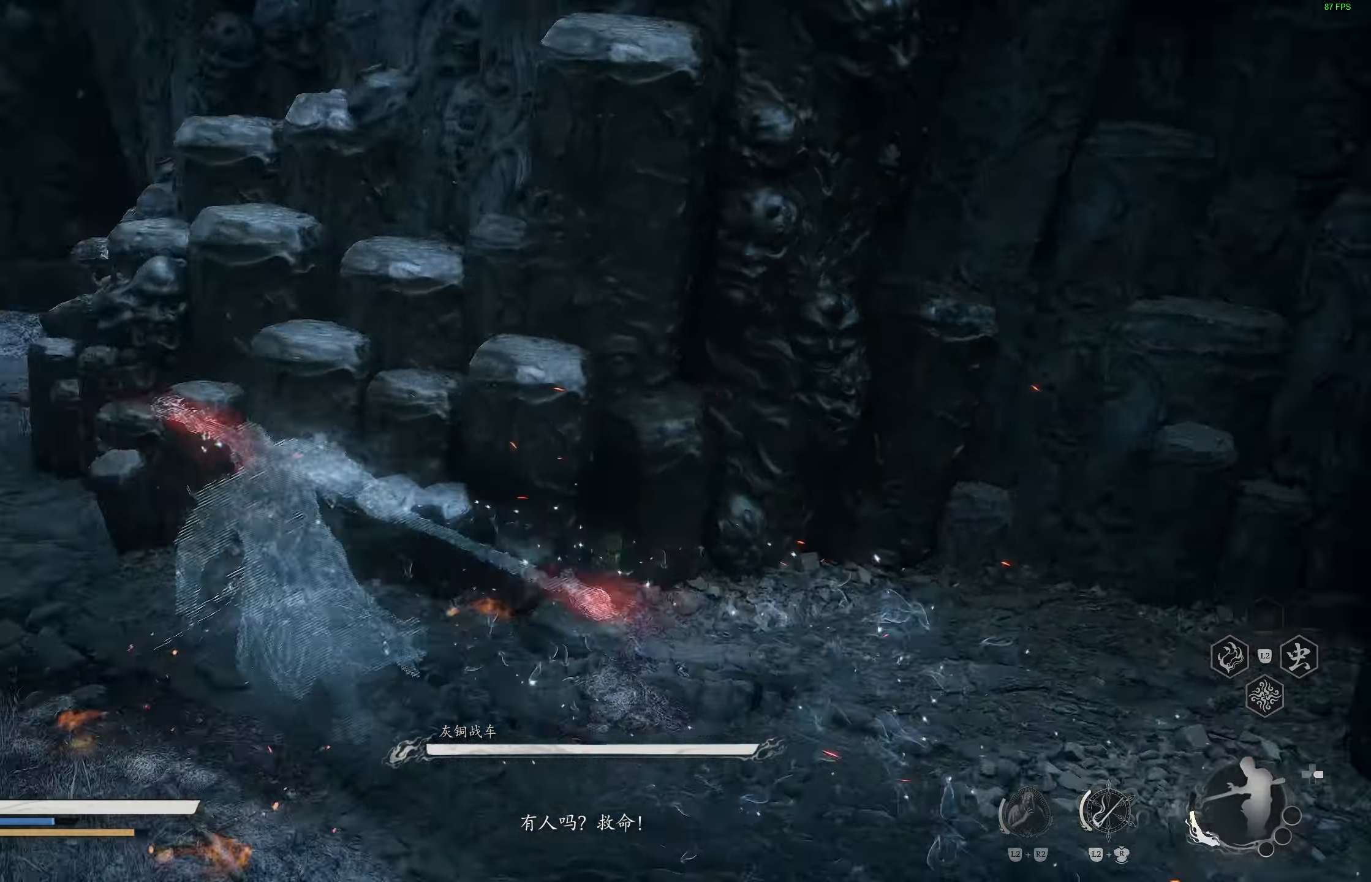
{"buttons": [], "left_stick": "up-right", "right_stick": "left", "events": [[50, "right_stick", "center"], [317, "right_stick", "left"]]}
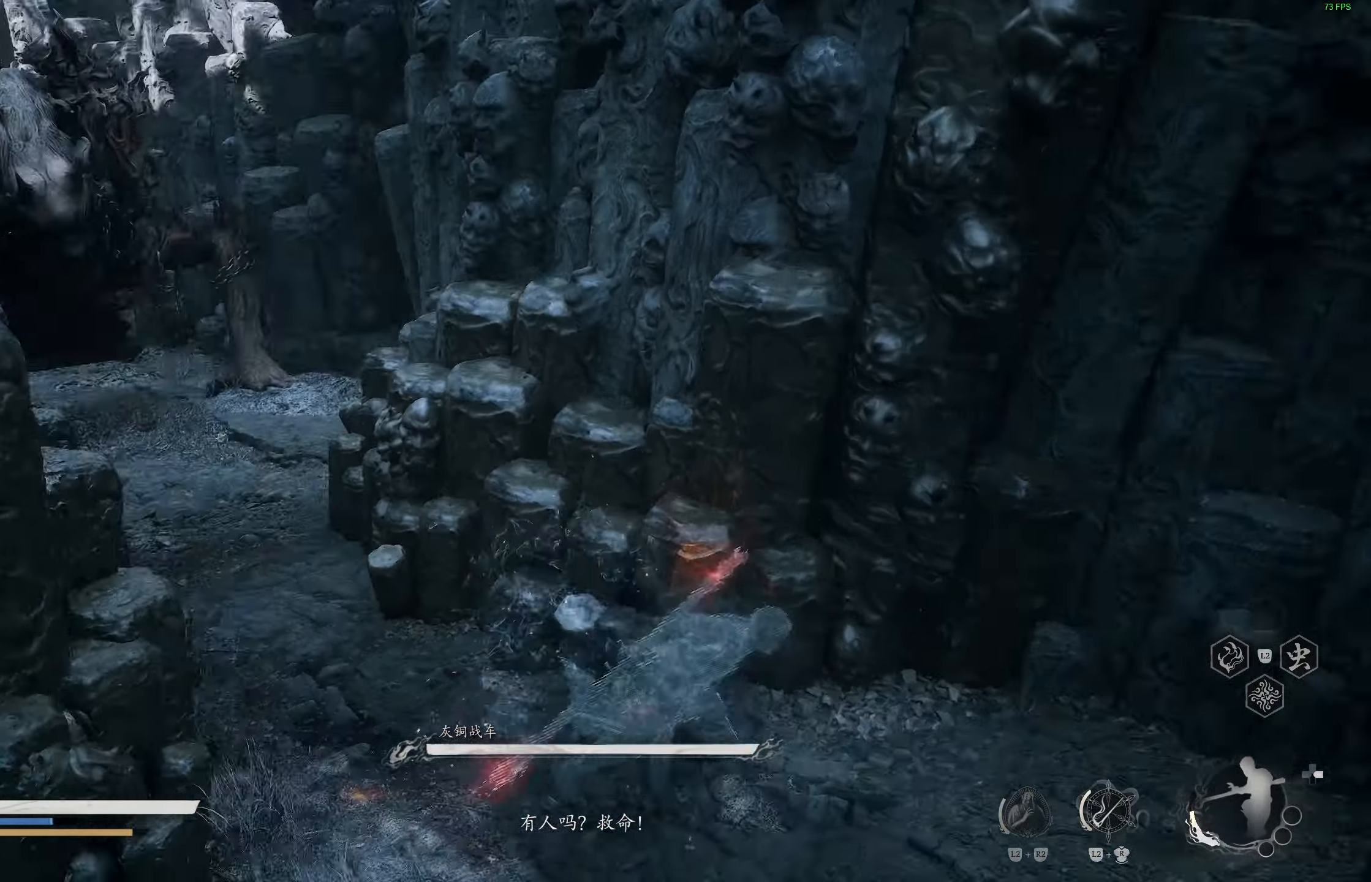
{"buttons": [], "left_stick": "down-right", "right_stick": "center", "events": [[50, "left_stick", "center"], [133, "right_stick", "center"], [267, "left_stick", "down-right"]]}